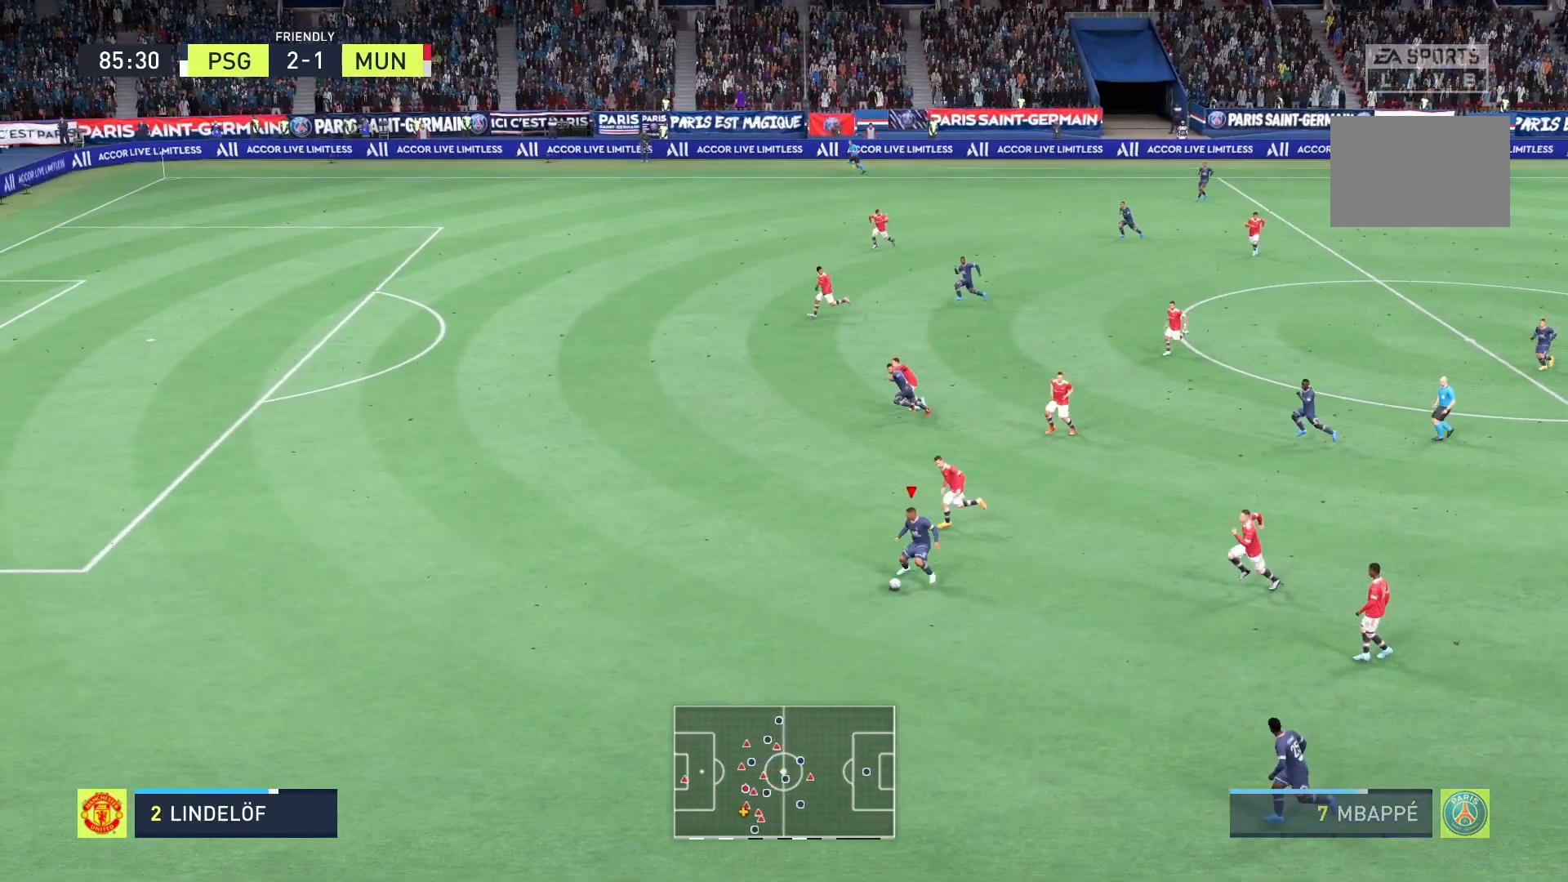
Gameplay with a controller (Xbox layout); each line is a JSON object with the inputs held at the frame after it. "events" lists button and stick changes between this image and that frame as [ms after this image, input, new state], when the widget could be followed in between. Not read: L3 R3.
{"buttons": ["R2"], "left_stick": "up-left", "right_stick": "center", "events": [[42, "R1", "up"]]}
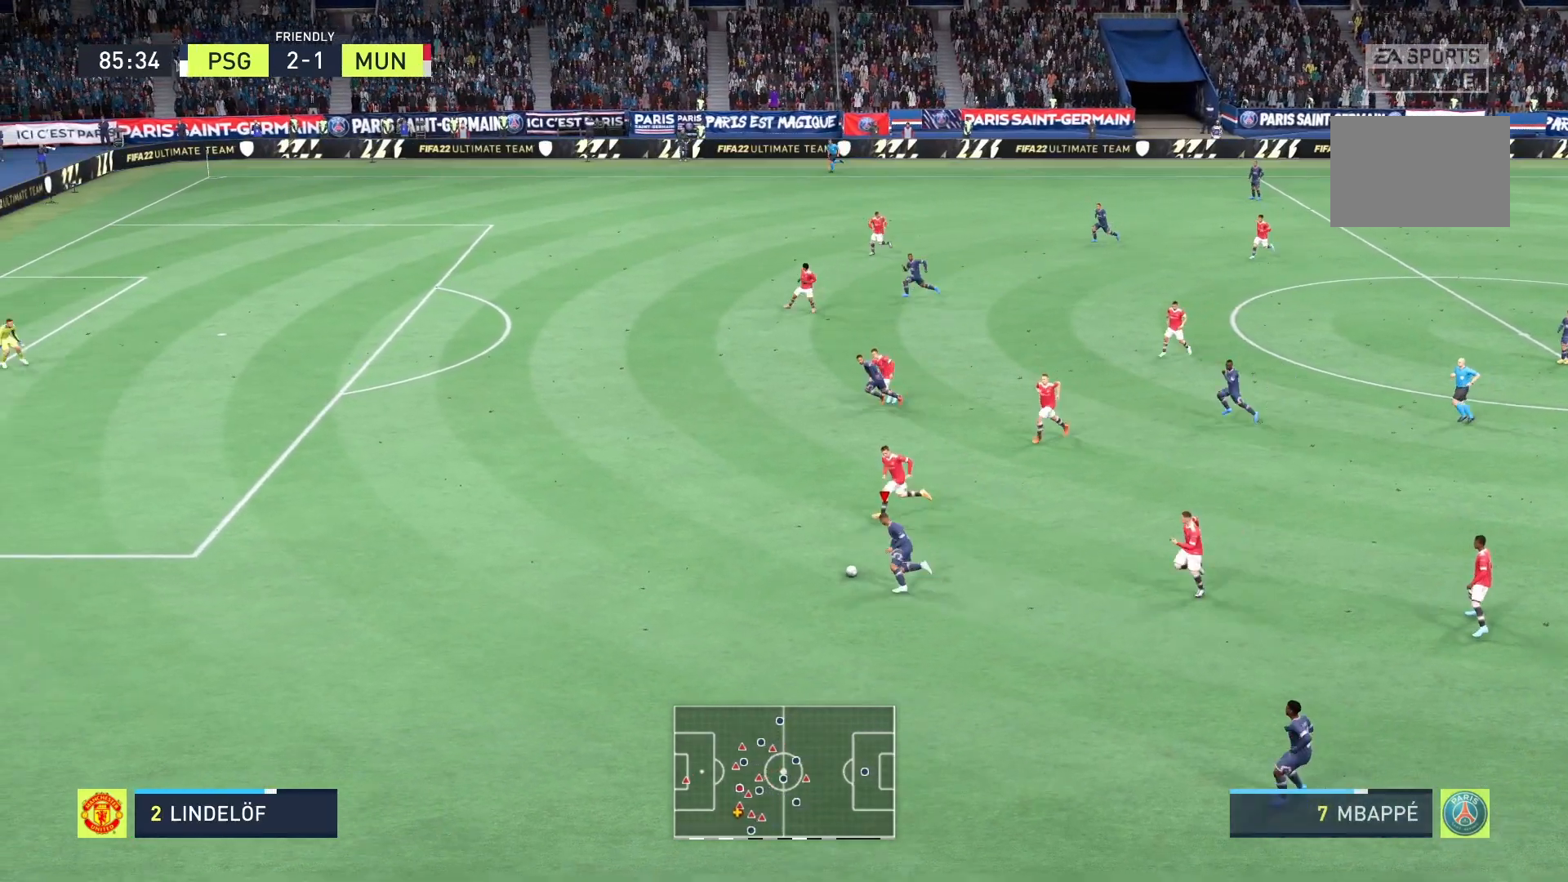
{"buttons": ["R2"], "left_stick": "left", "right_stick": "center", "events": [[125, "left_stick", "left"]]}
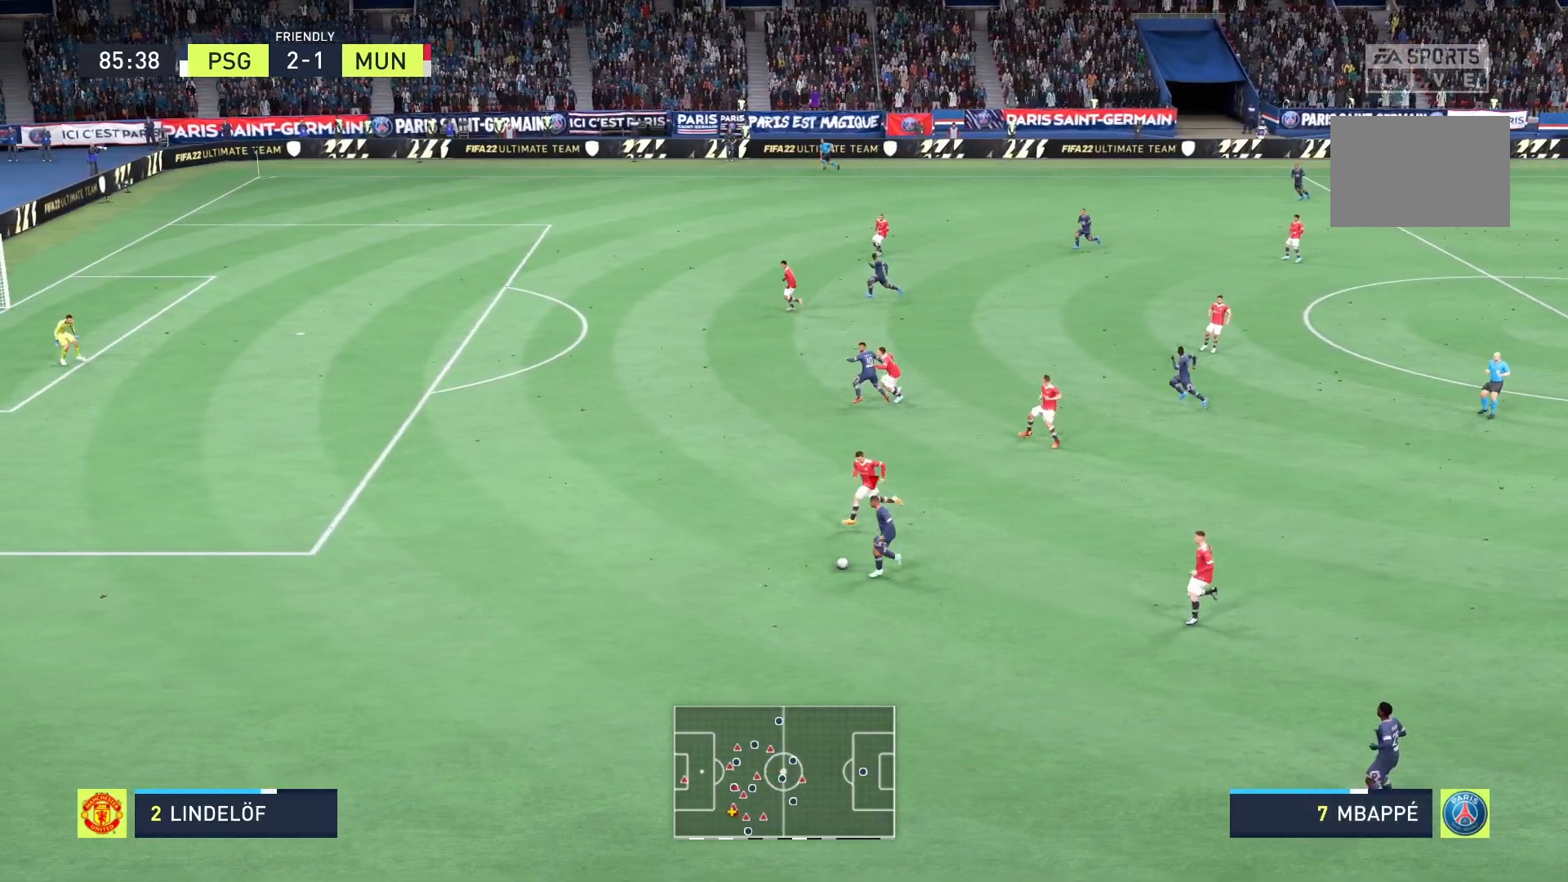
{"buttons": ["R2"], "left_stick": "left", "right_stick": "center", "events": []}
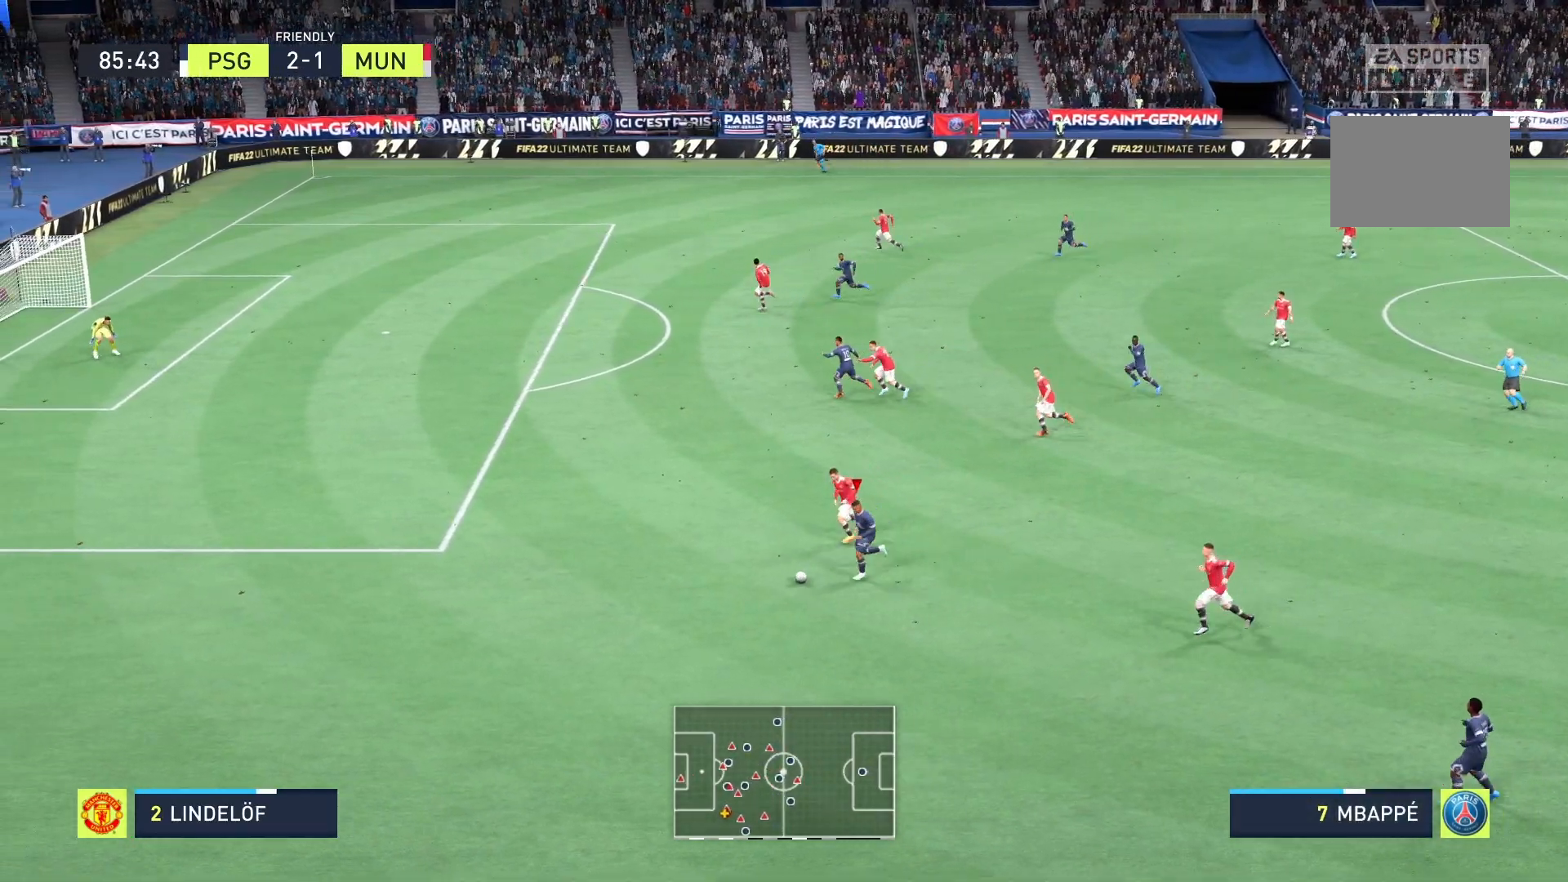
{"buttons": ["R2"], "left_stick": "left", "right_stick": "center", "events": []}
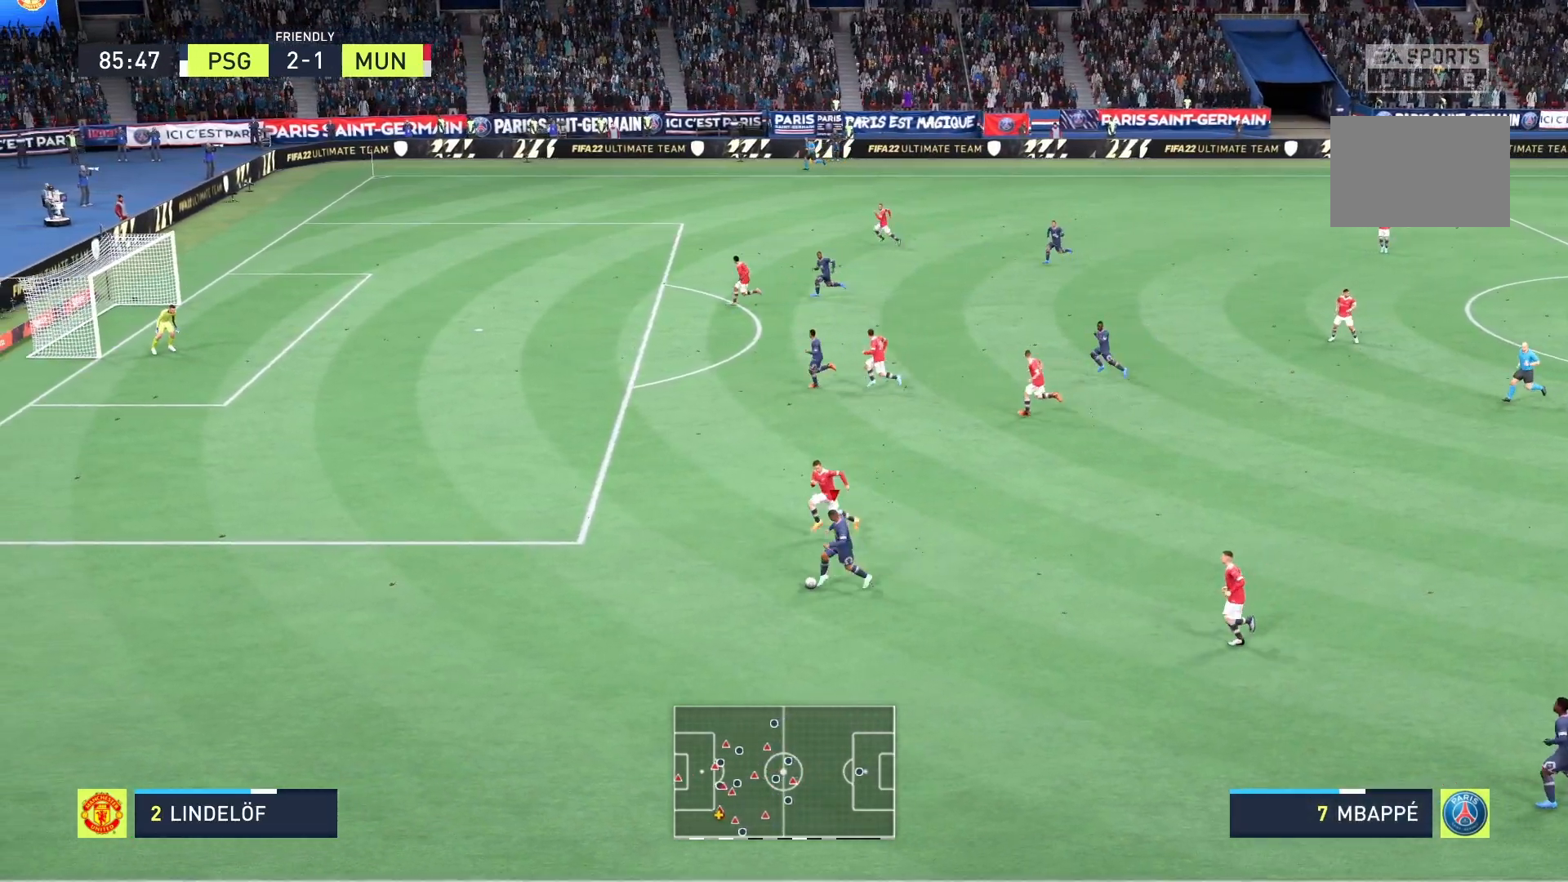
{"buttons": ["R2"], "left_stick": "left", "right_stick": "center", "events": []}
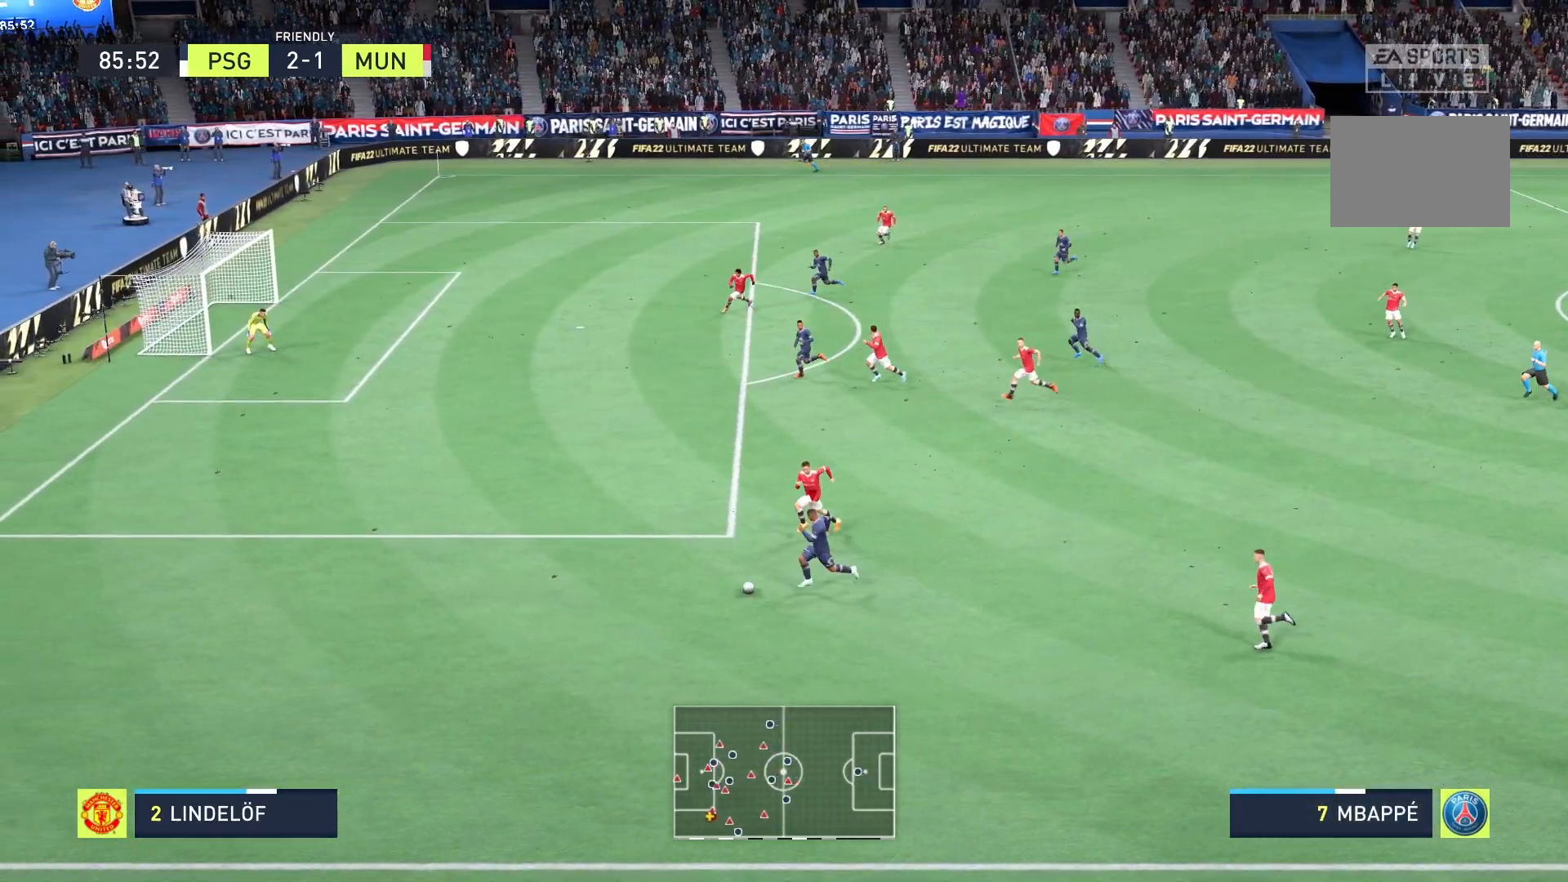
{"buttons": ["R2"], "left_stick": "up", "right_stick": "center", "events": [[42, "X", "down"], [42, "left_stick", "up"], [208, "X", "up"]]}
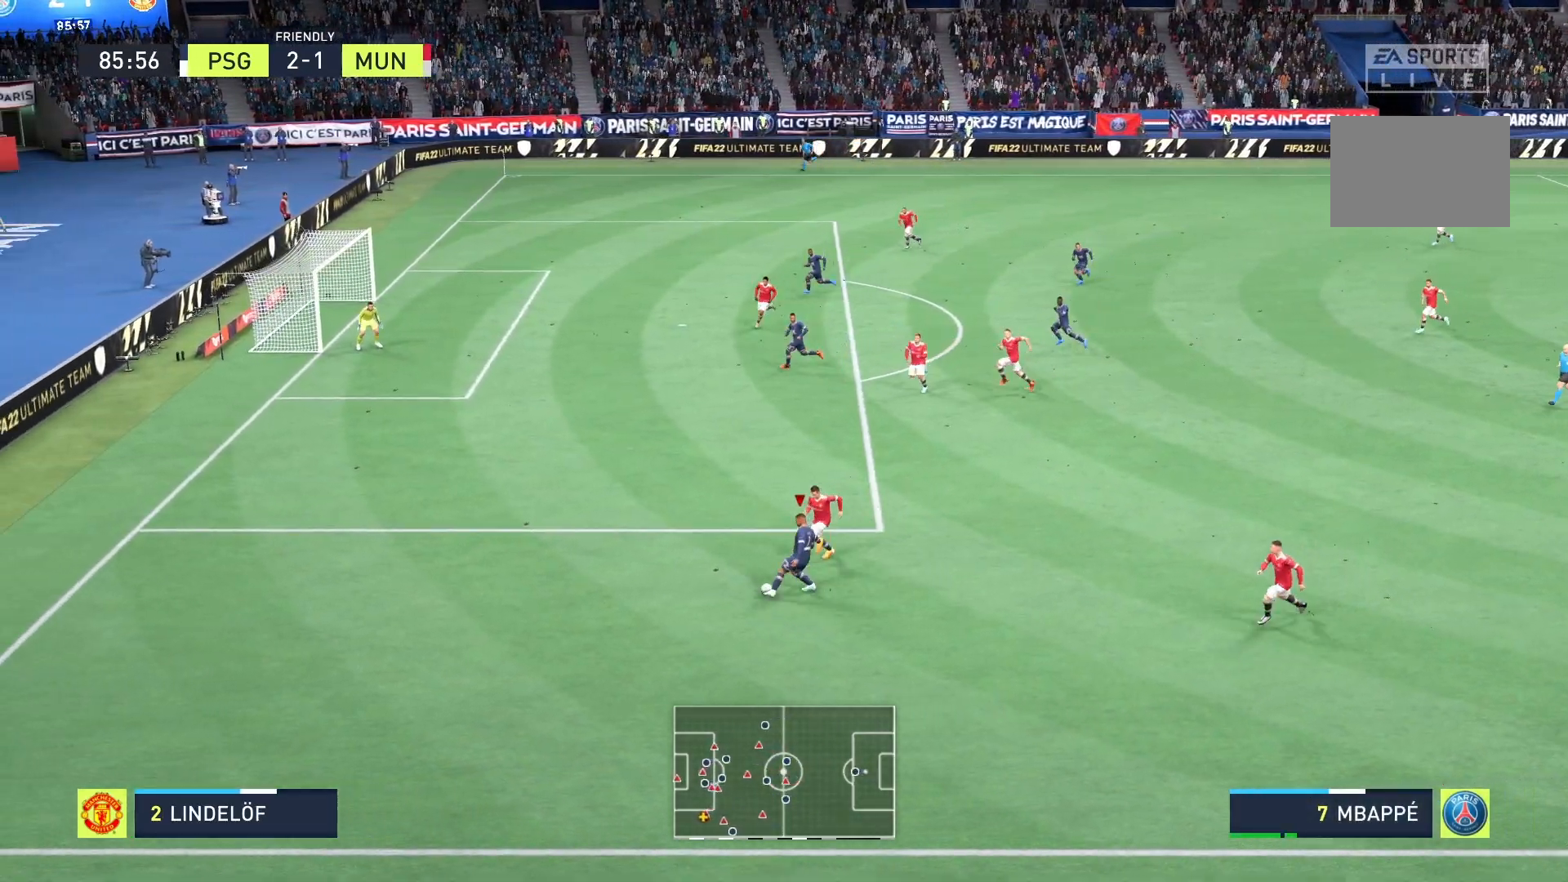
{"buttons": ["R2"], "left_stick": "up-left", "right_stick": "center", "events": [[417, "left_stick", "up-left"]]}
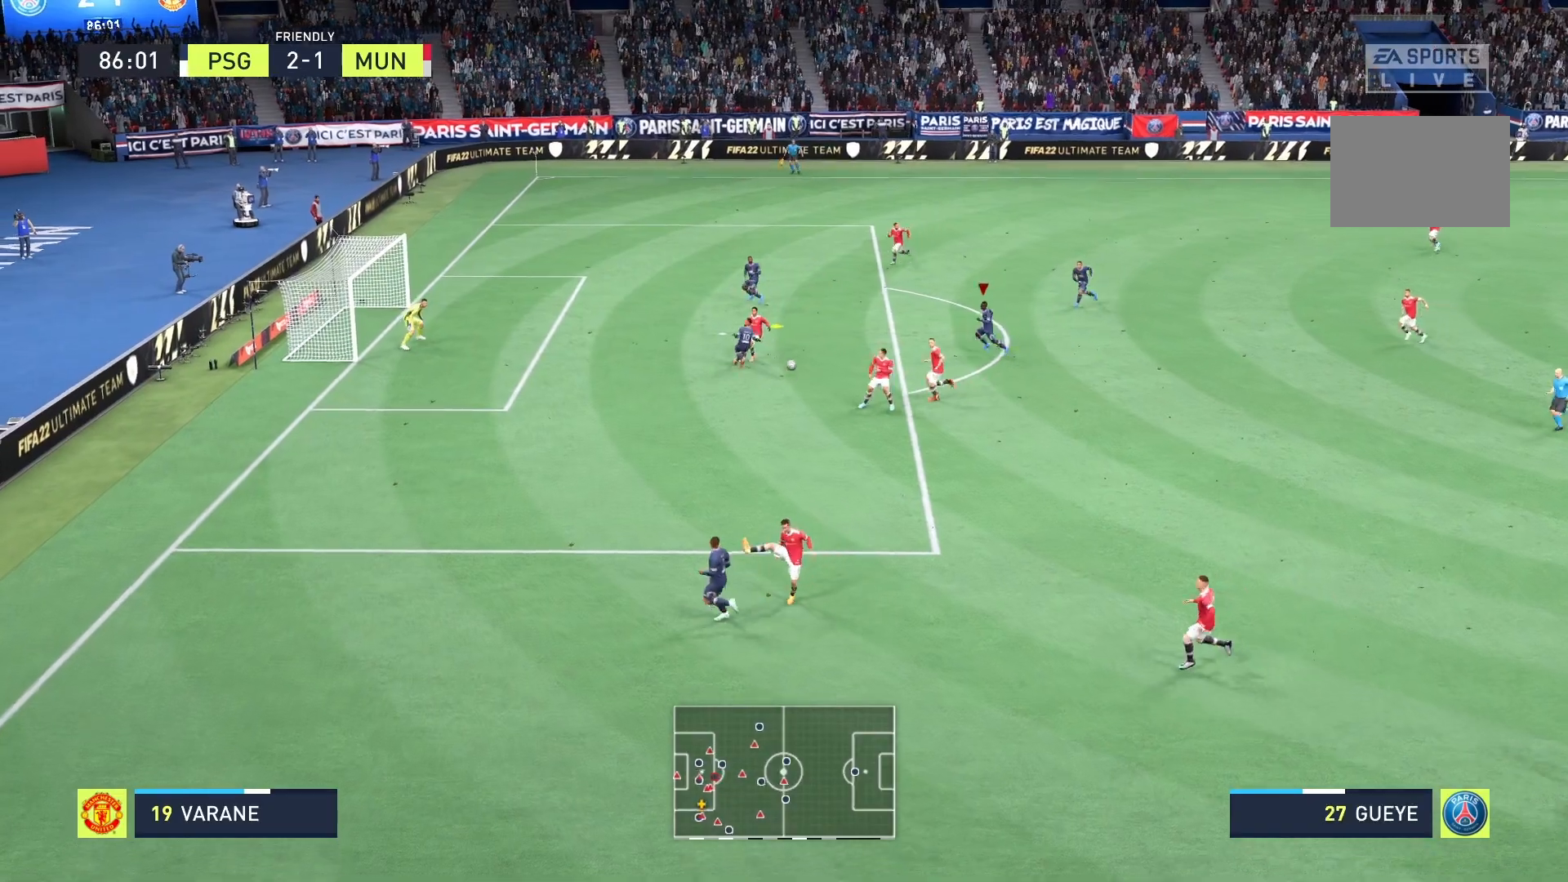
{"buttons": [], "left_stick": "left", "right_stick": "center", "events": [[42, "R2", "up"], [375, "left_stick", "left"]]}
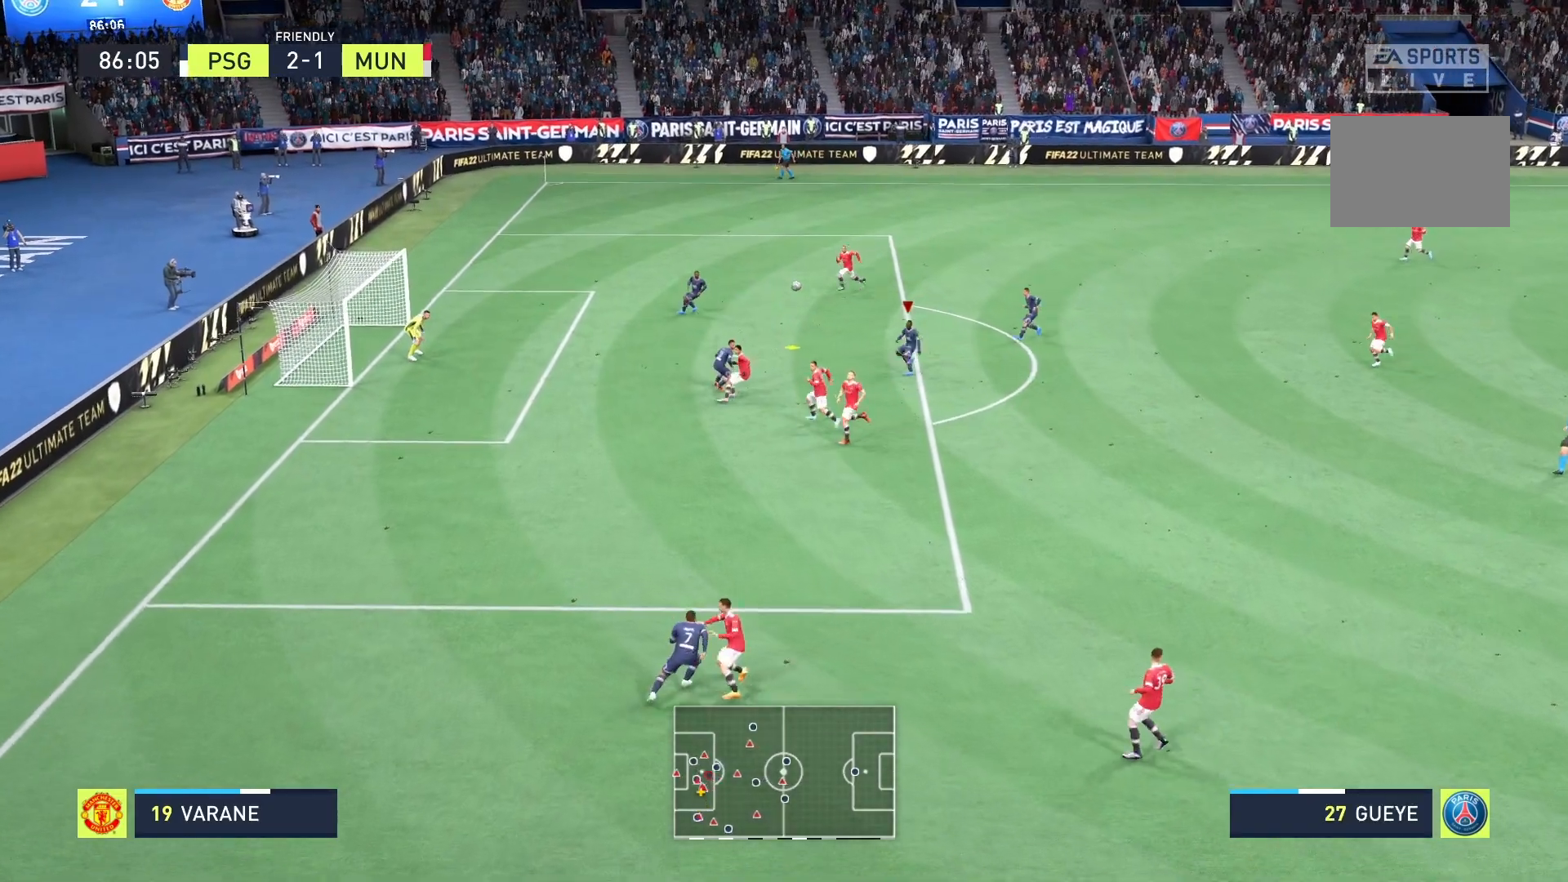
{"buttons": [], "left_stick": "left", "right_stick": "center", "events": [[250, "B", "down"], [333, "B", "up"]]}
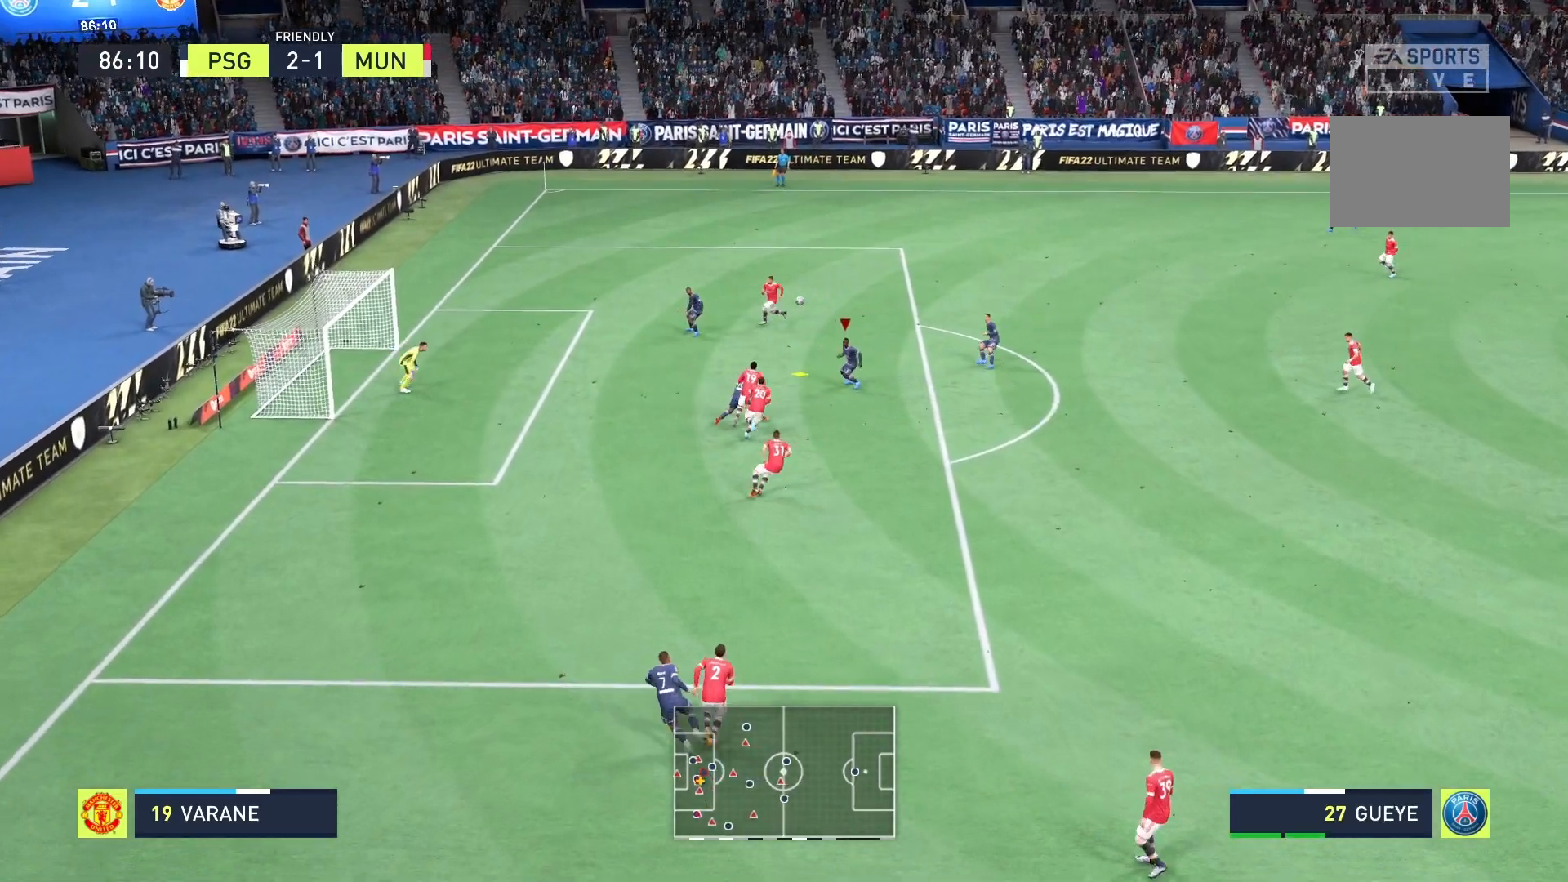
{"buttons": [], "left_stick": "left", "right_stick": "center", "events": [[83, "L2", "down"], [83, "R2", "down"], [167, "L2", "up"], [167, "R2", "up"]]}
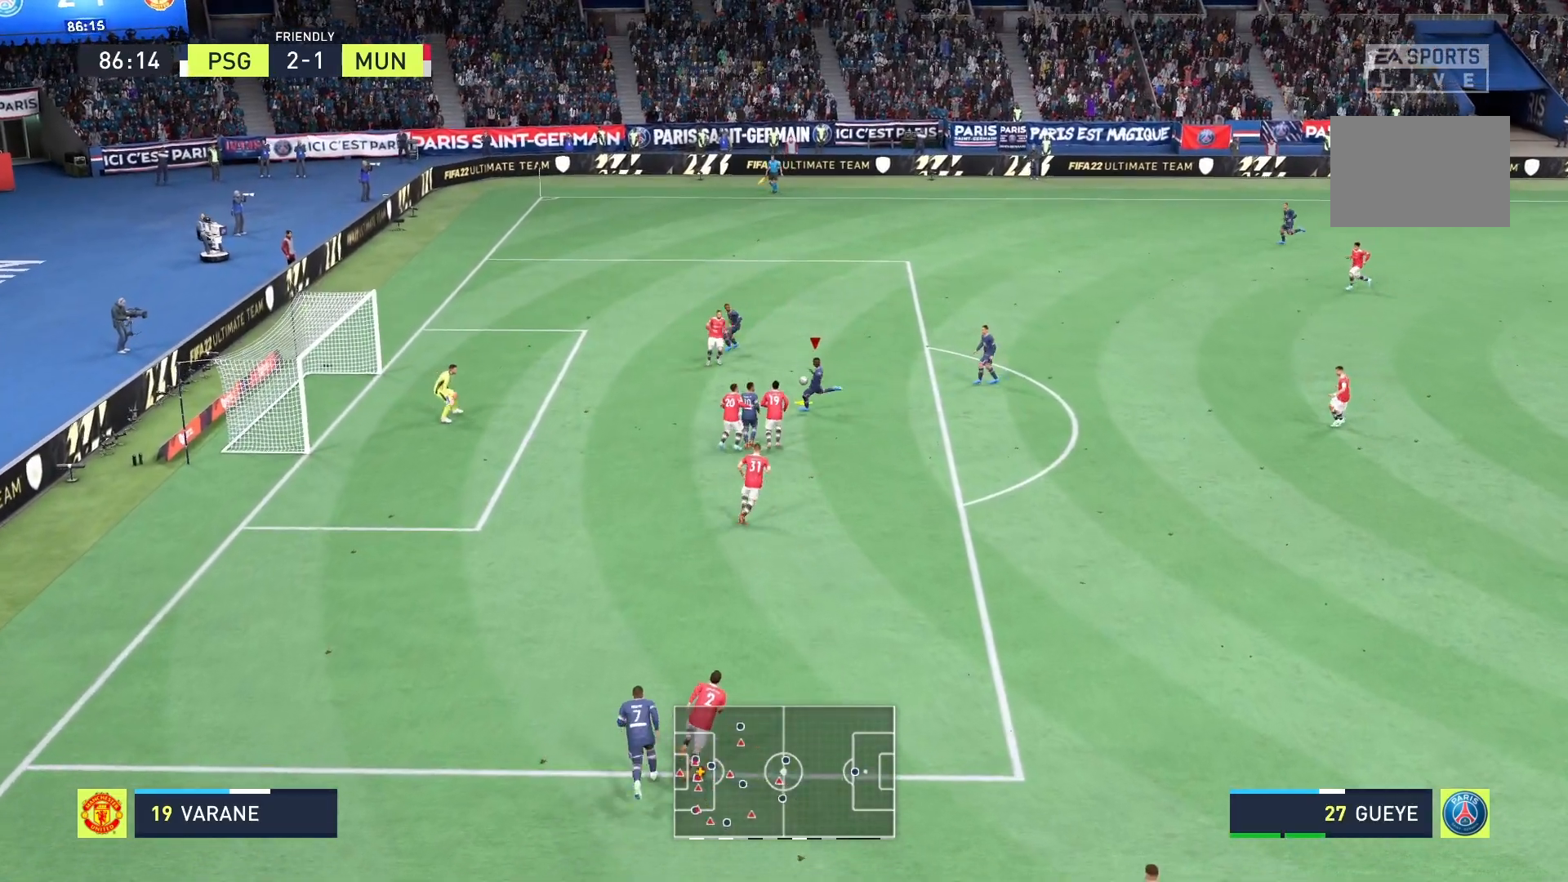
{"buttons": [], "left_stick": "left", "right_stick": "center", "events": [[42, "B", "down"], [125, "B", "up"]]}
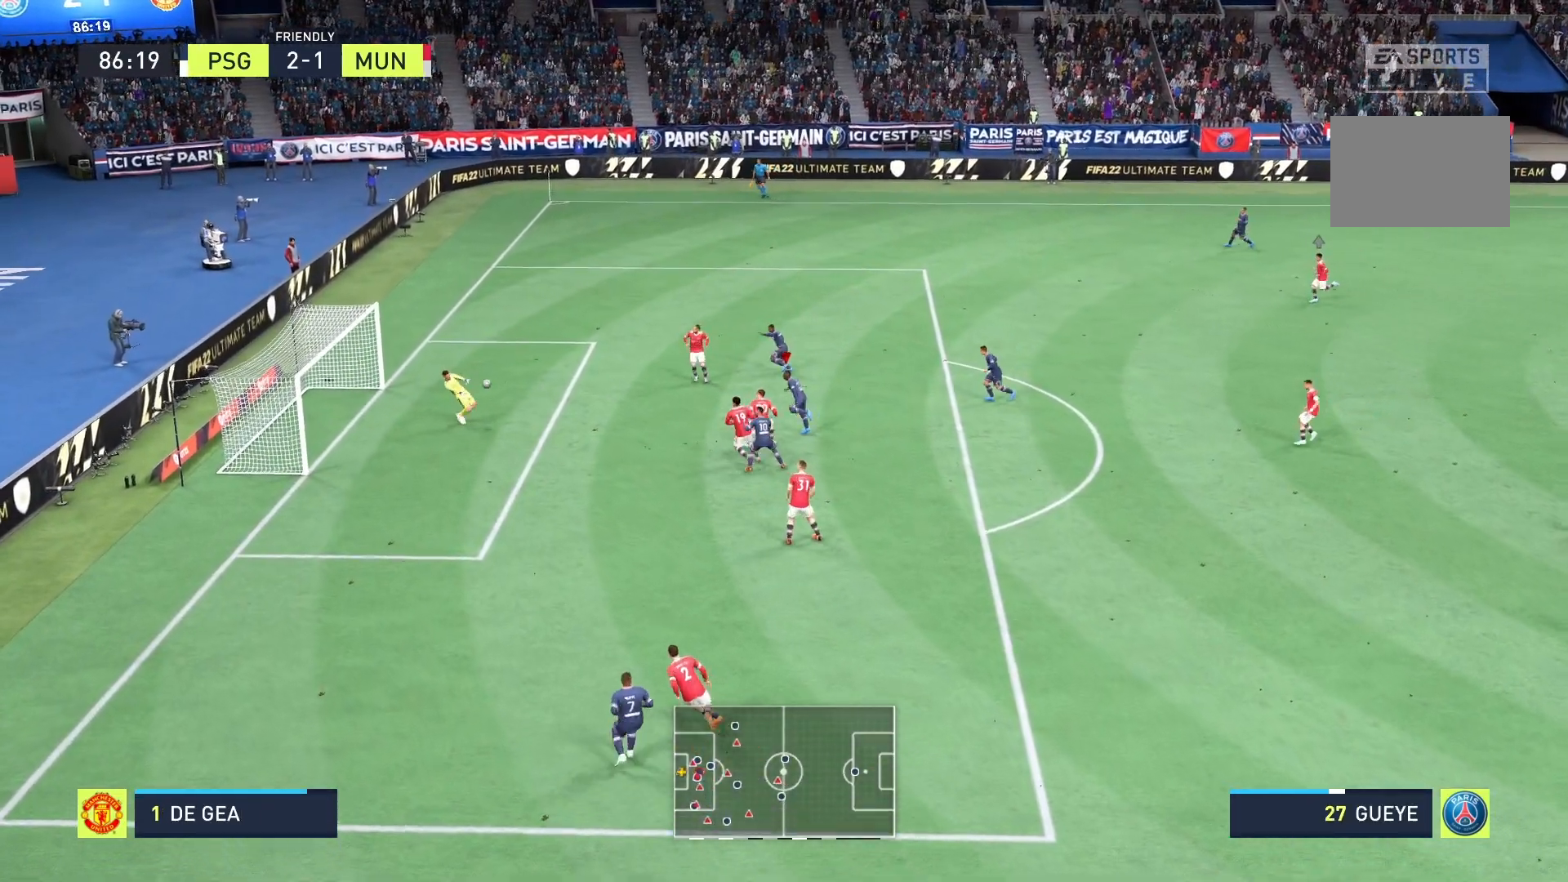
{"buttons": ["B"], "left_stick": "left", "right_stick": "center", "events": [[417, "B", "down"]]}
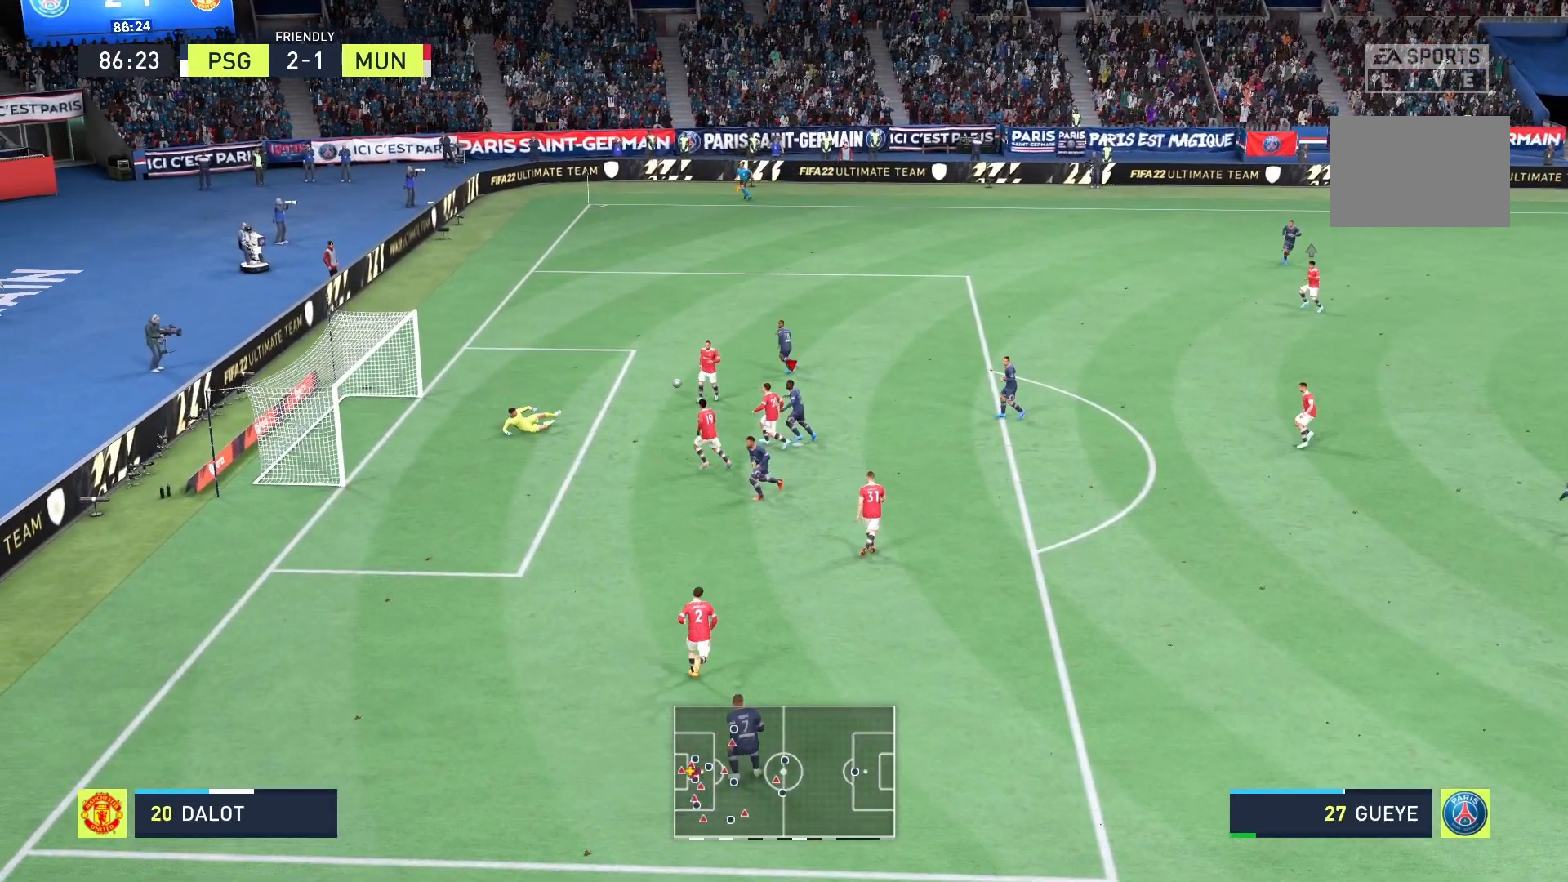
{"buttons": [], "left_stick": "left", "right_stick": "center", "events": [[125, "B", "up"]]}
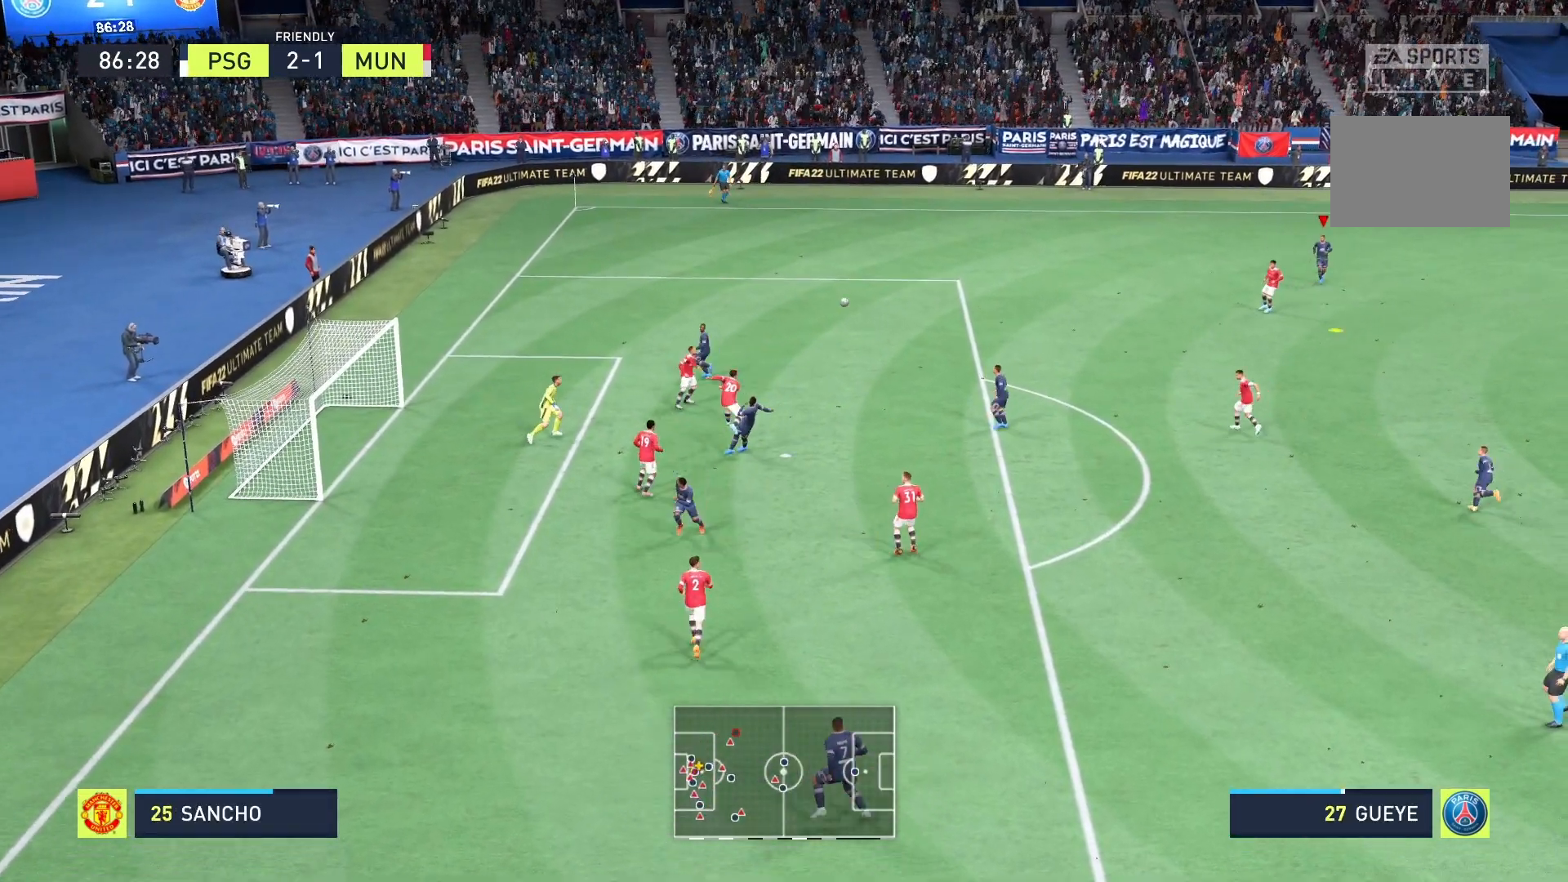
{"buttons": [], "left_stick": "left", "right_stick": "center", "events": []}
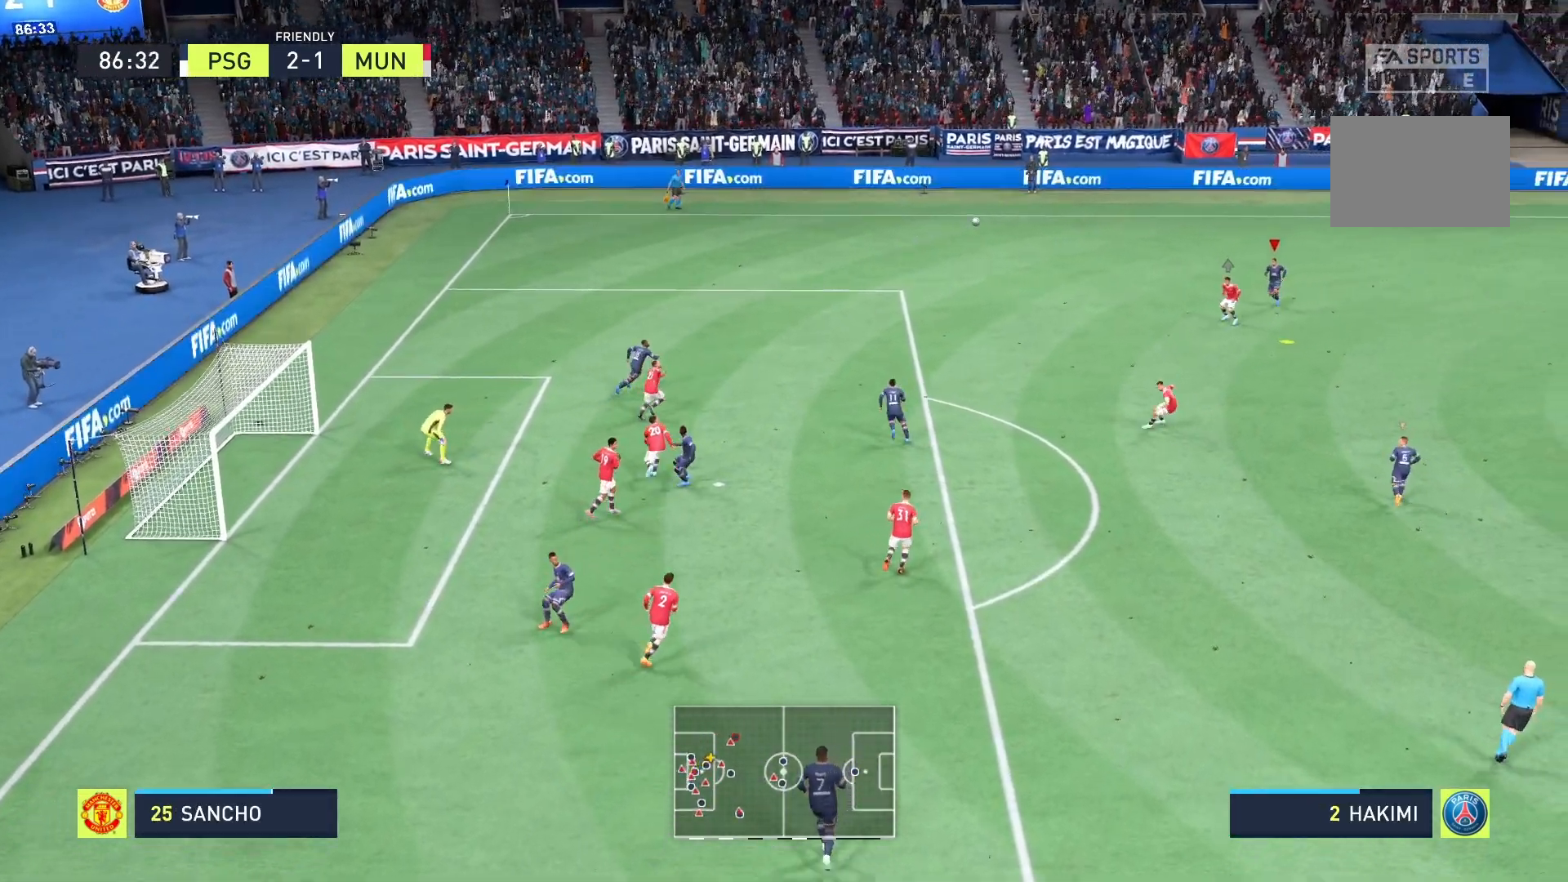
{"buttons": ["A", "R2"], "left_stick": "down", "right_stick": "center", "events": [[83, "left_stick", "down-left"], [125, "R2", "down"], [333, "A", "down"], [333, "left_stick", "down"]]}
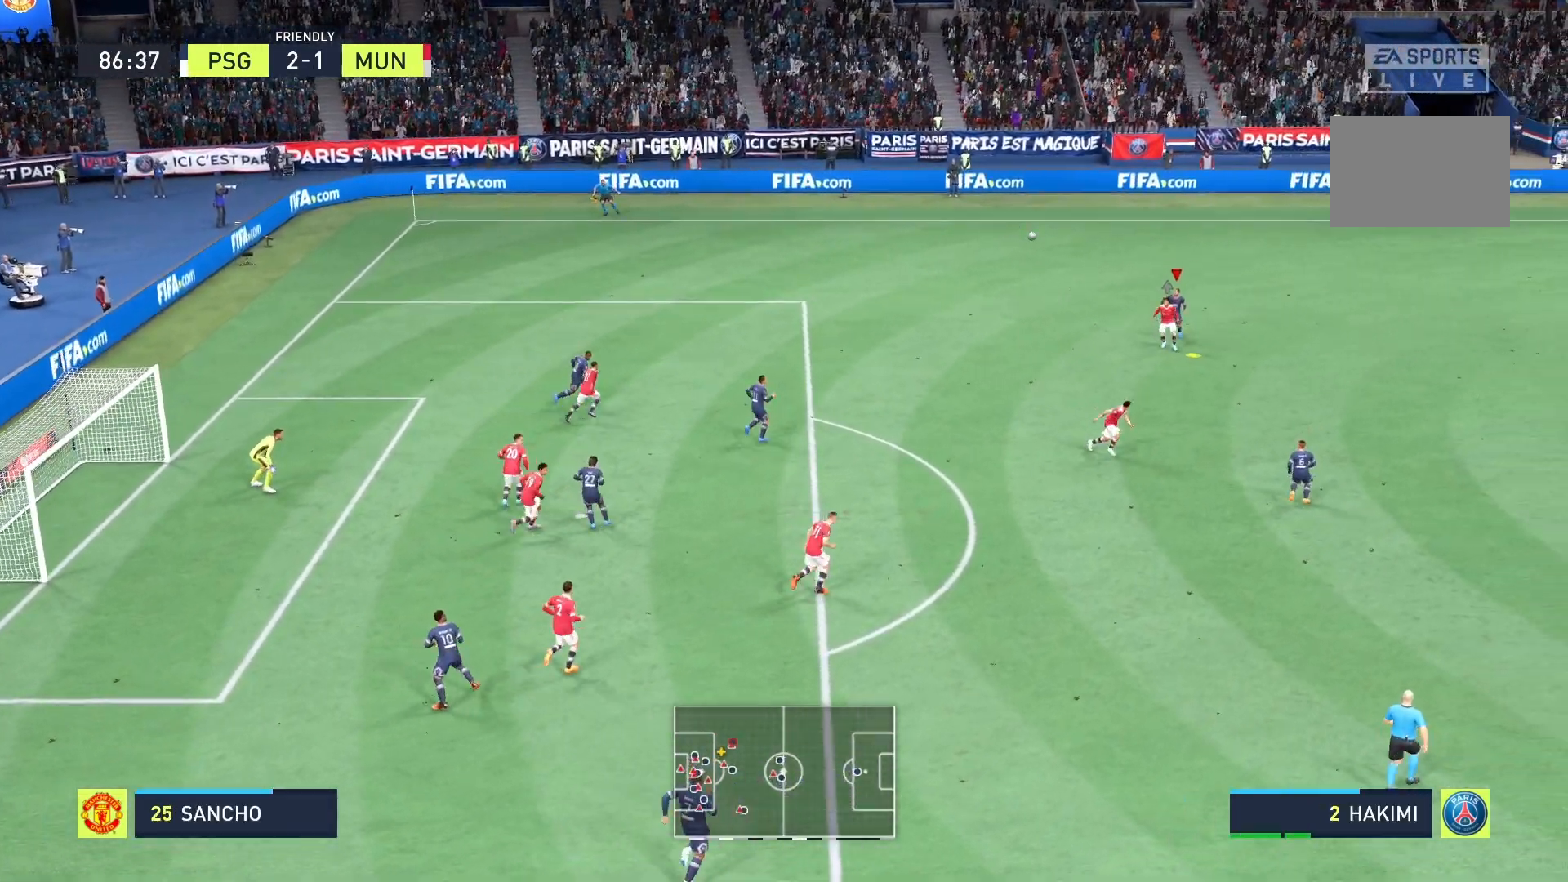
{"buttons": ["R2"], "left_stick": "down", "right_stick": "center", "events": [[42, "A", "up"]]}
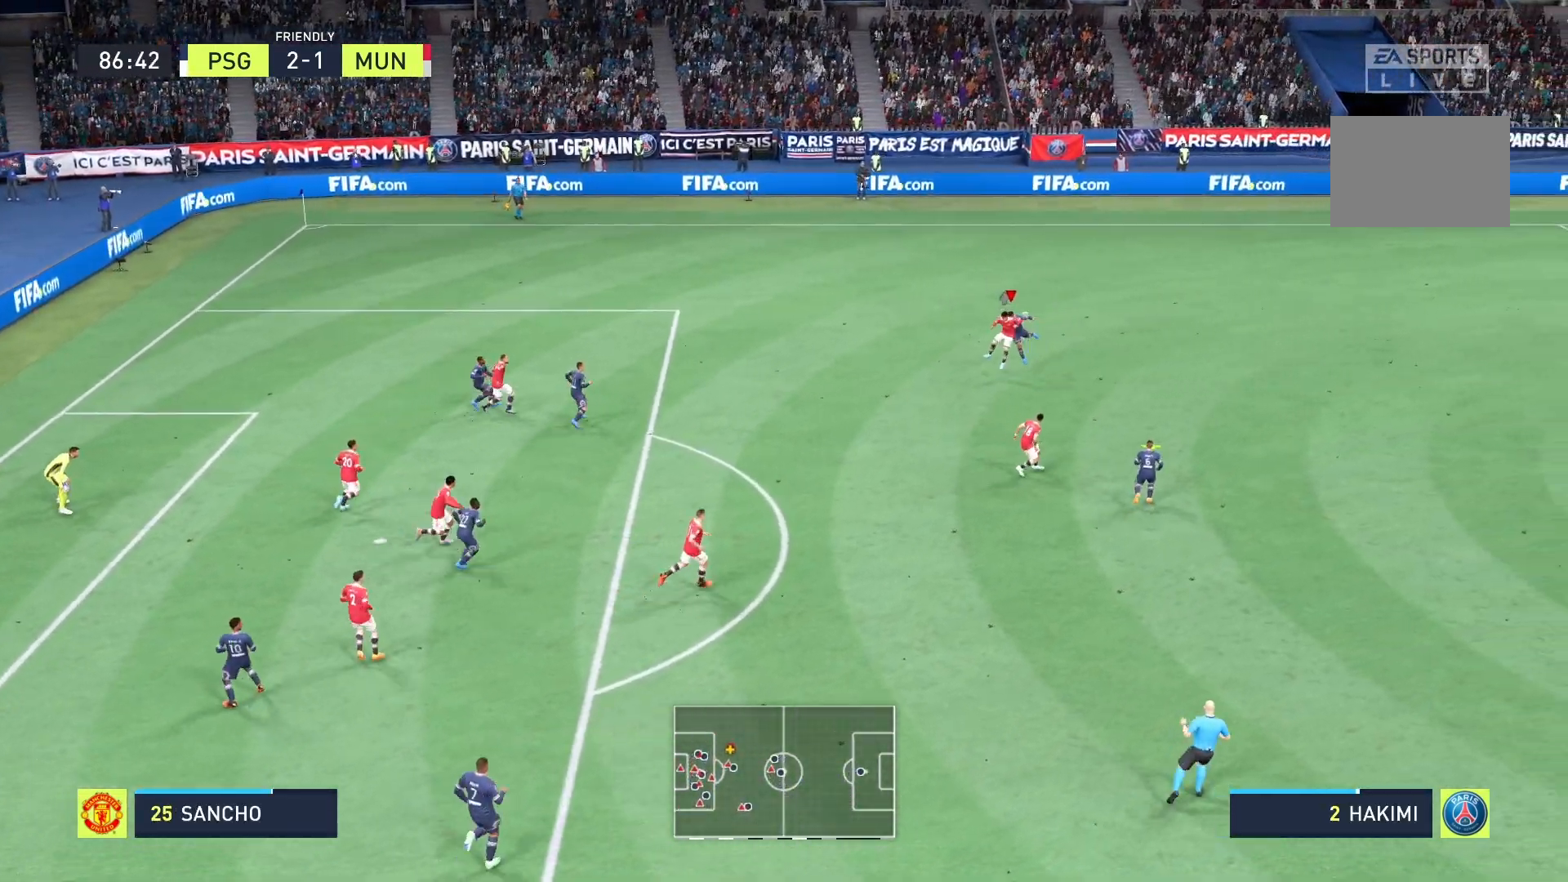
{"buttons": [], "left_stick": "down-left", "right_stick": "center", "events": [[417, "left_stick", "down-left"], [458, "R2", "up"]]}
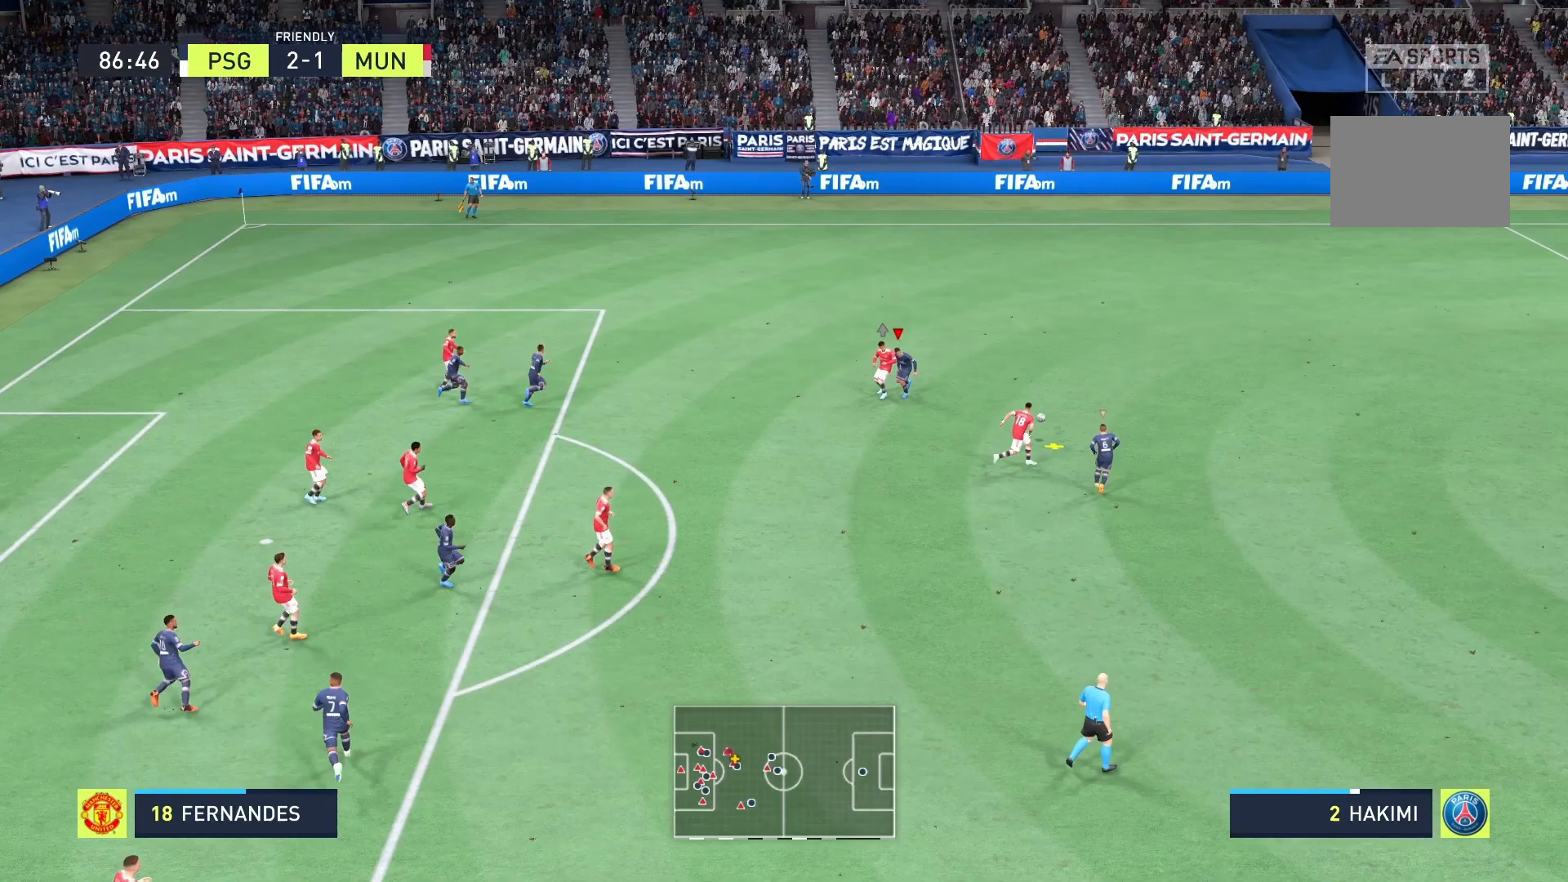
{"buttons": ["R2"], "left_stick": "right", "right_stick": "center", "events": [[208, "R2", "down"], [208, "left_stick", "down-right"], [292, "left_stick", "right"]]}
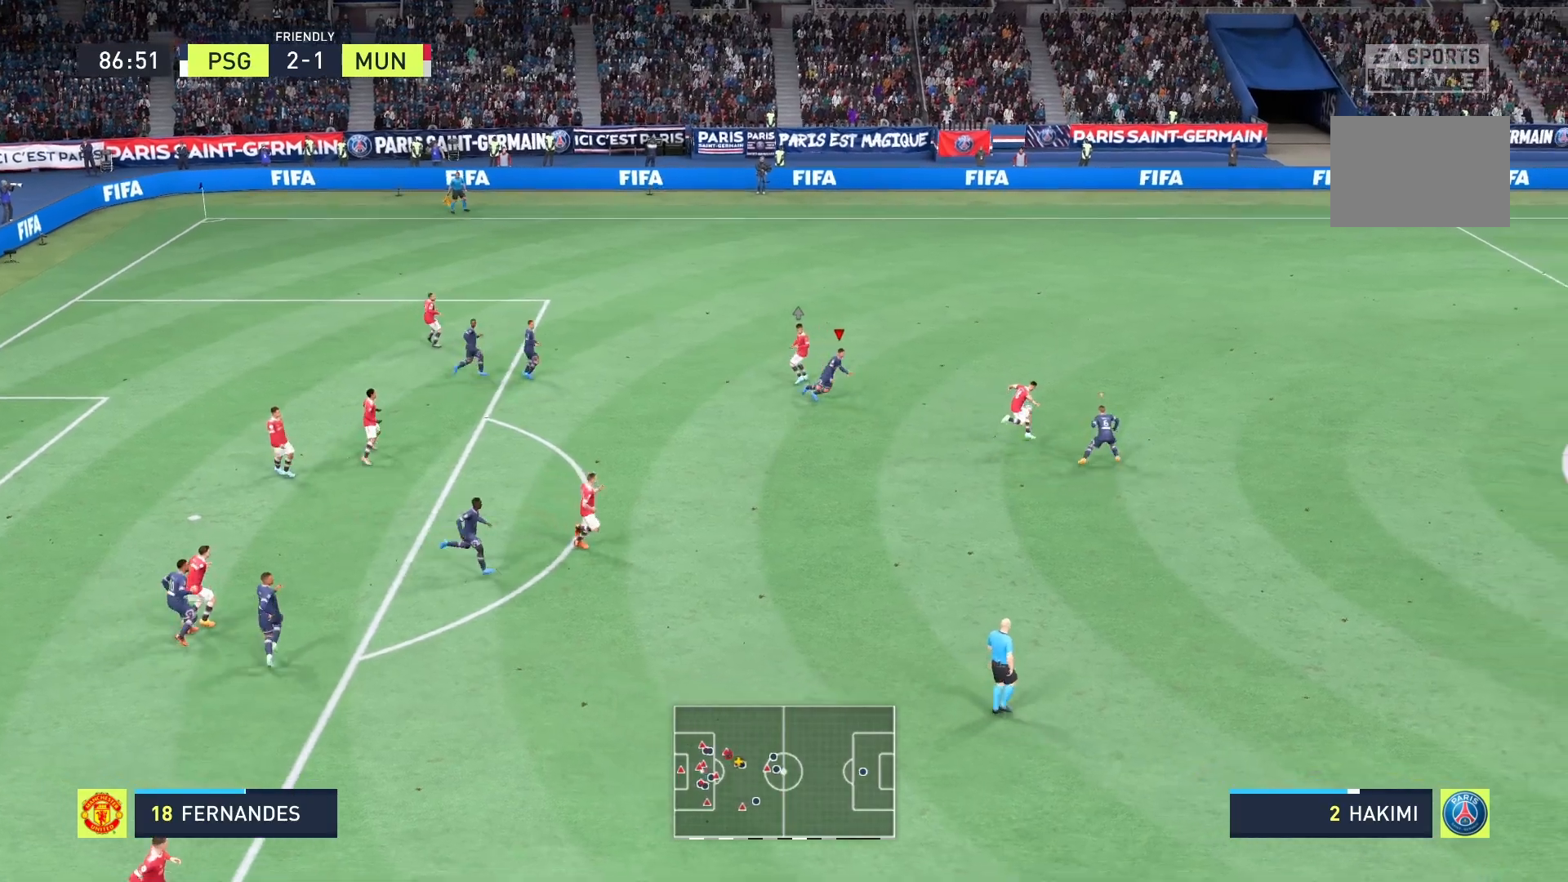
{"buttons": ["A"], "left_stick": "up-right", "right_stick": "center", "events": [[125, "A", "down"], [167, "left_stick", "up-right"], [500, "R2", "up"]]}
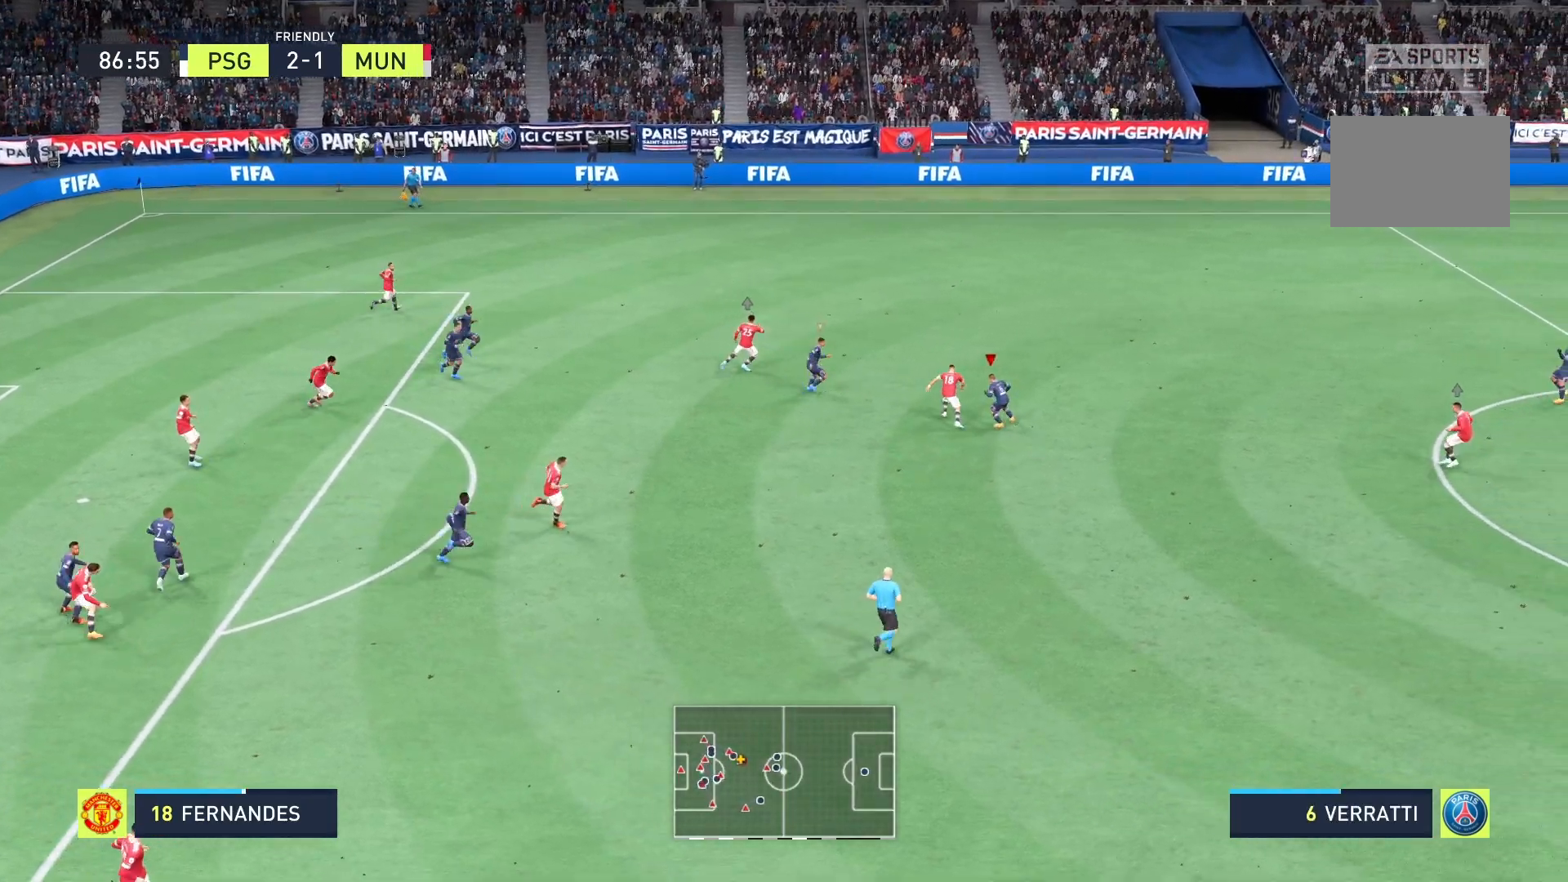
{"buttons": ["A", "R2"], "left_stick": "right", "right_stick": "center", "events": [[125, "left_stick", "right"], [167, "R2", "down"]]}
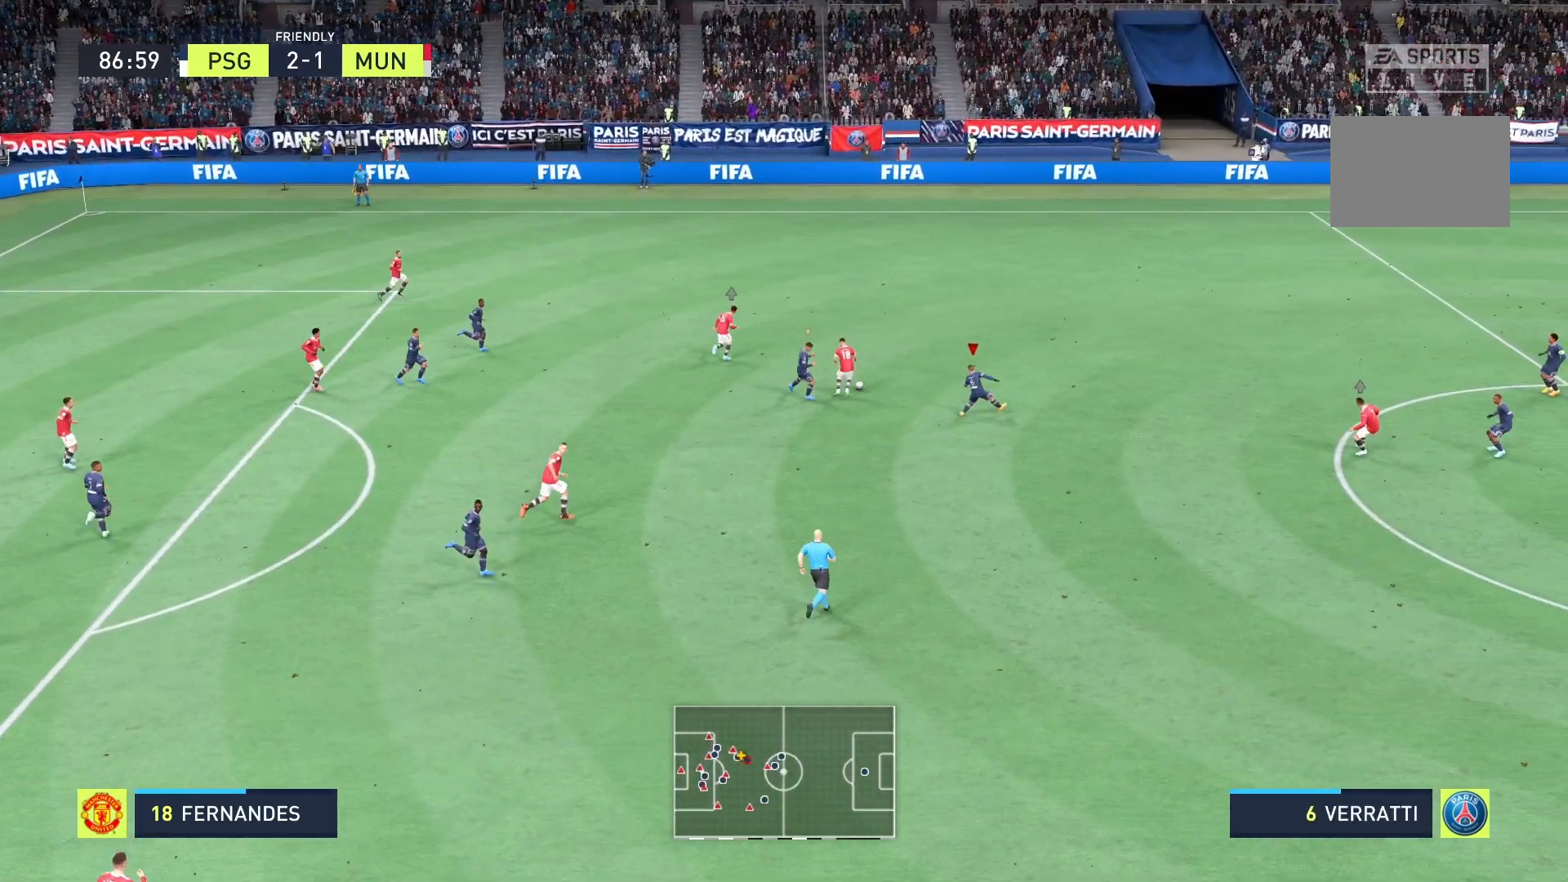
{"buttons": ["R2"], "left_stick": "up-right", "right_stick": "center", "events": [[375, "left_stick", "up-right"], [458, "A", "up"]]}
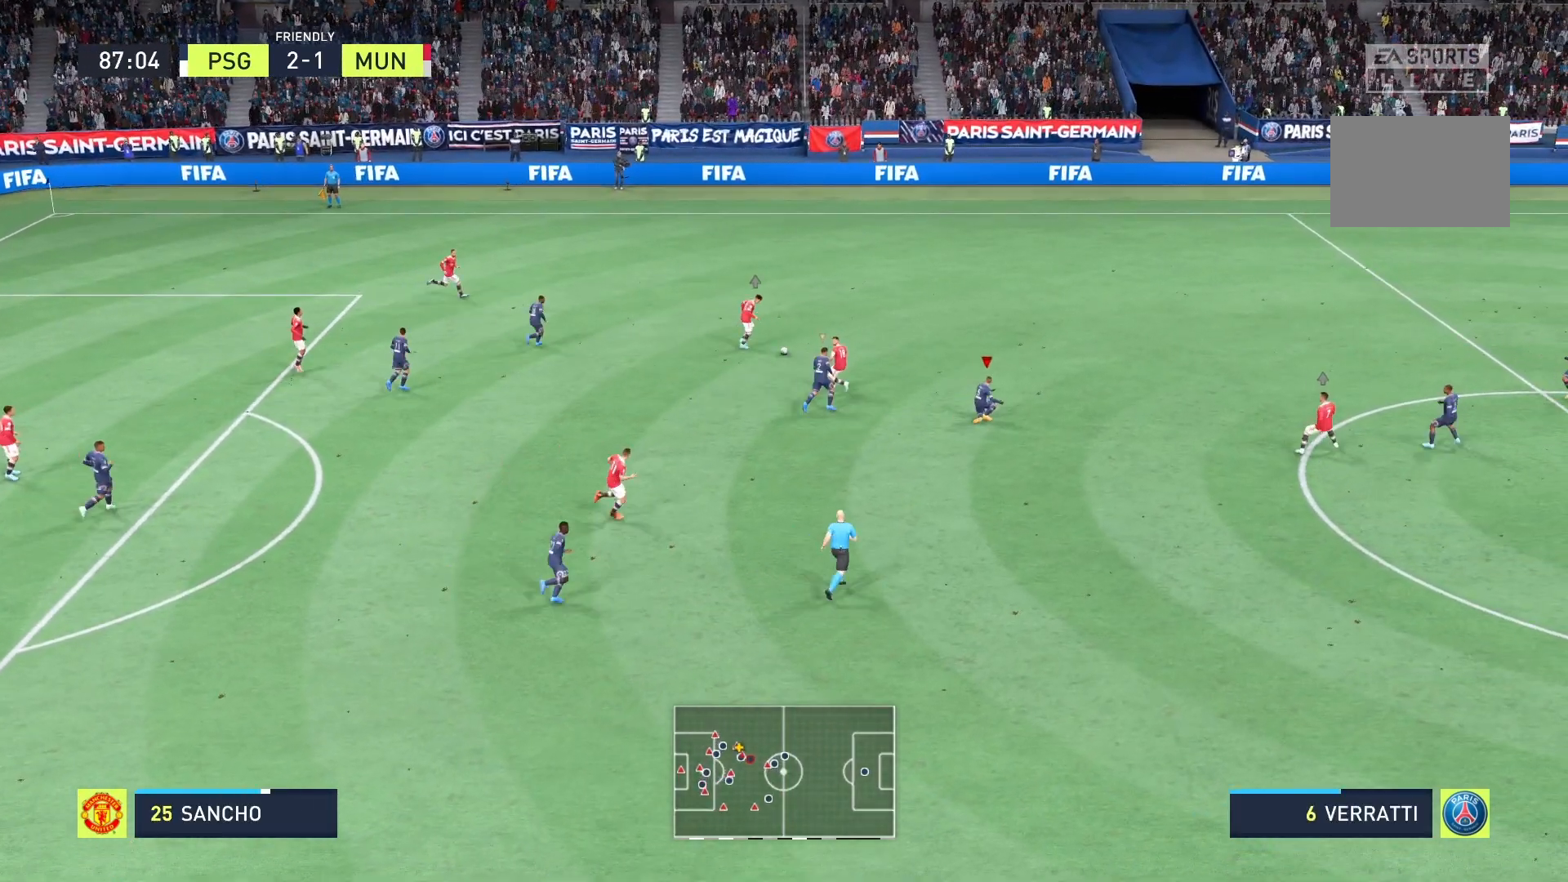
{"buttons": ["R2"], "left_stick": "up-right", "right_stick": "center", "events": [[375, "R2", "up"], [500, "R2", "down"]]}
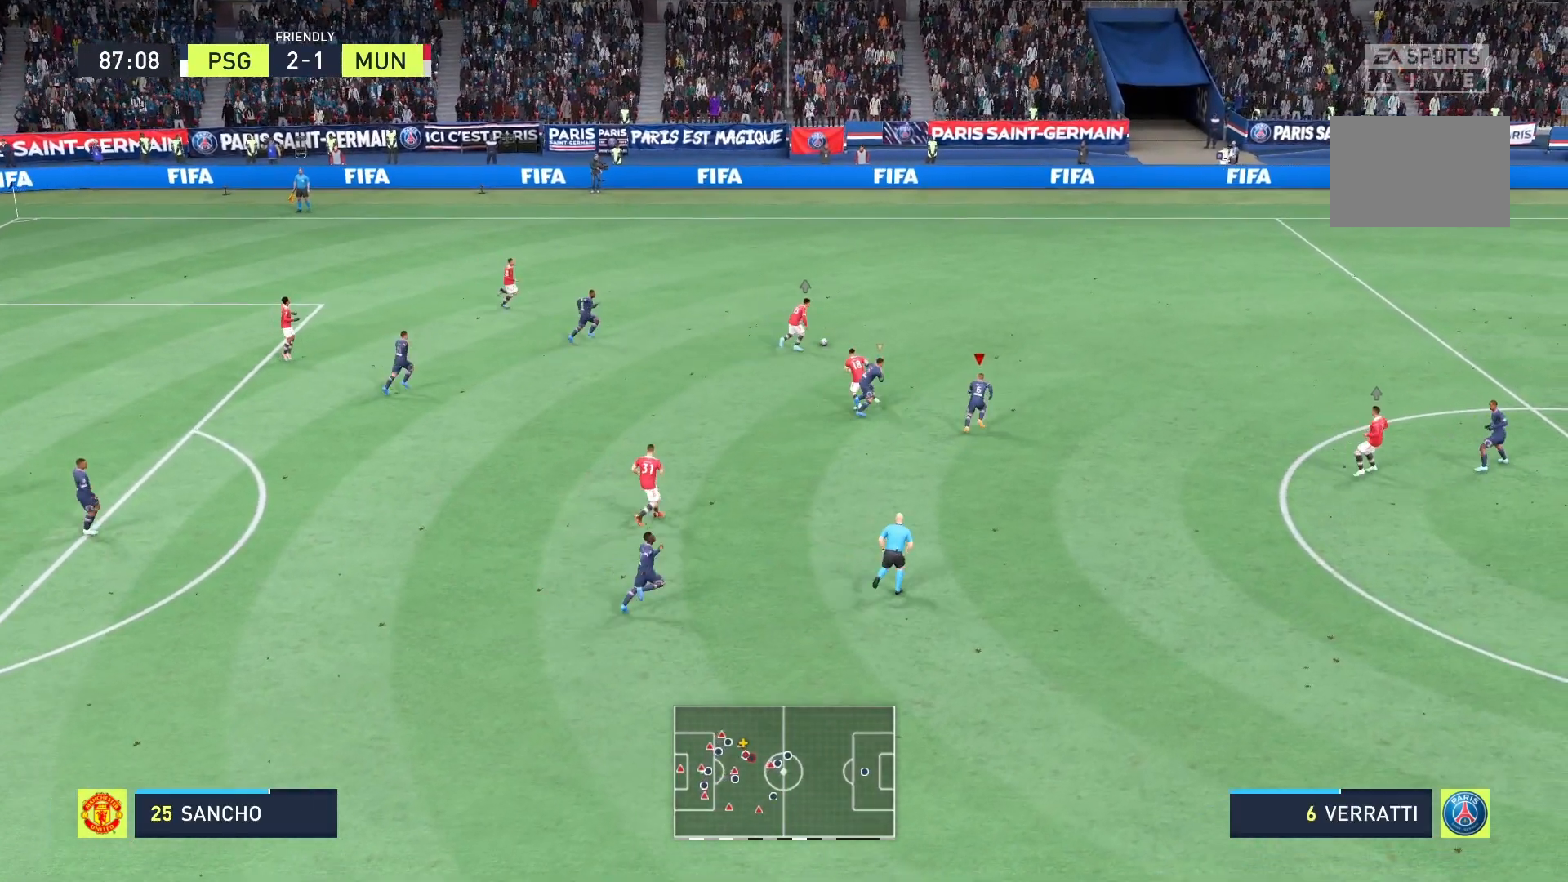
{"buttons": [], "left_stick": "up-right", "right_stick": "center", "events": [[500, "R2", "up"]]}
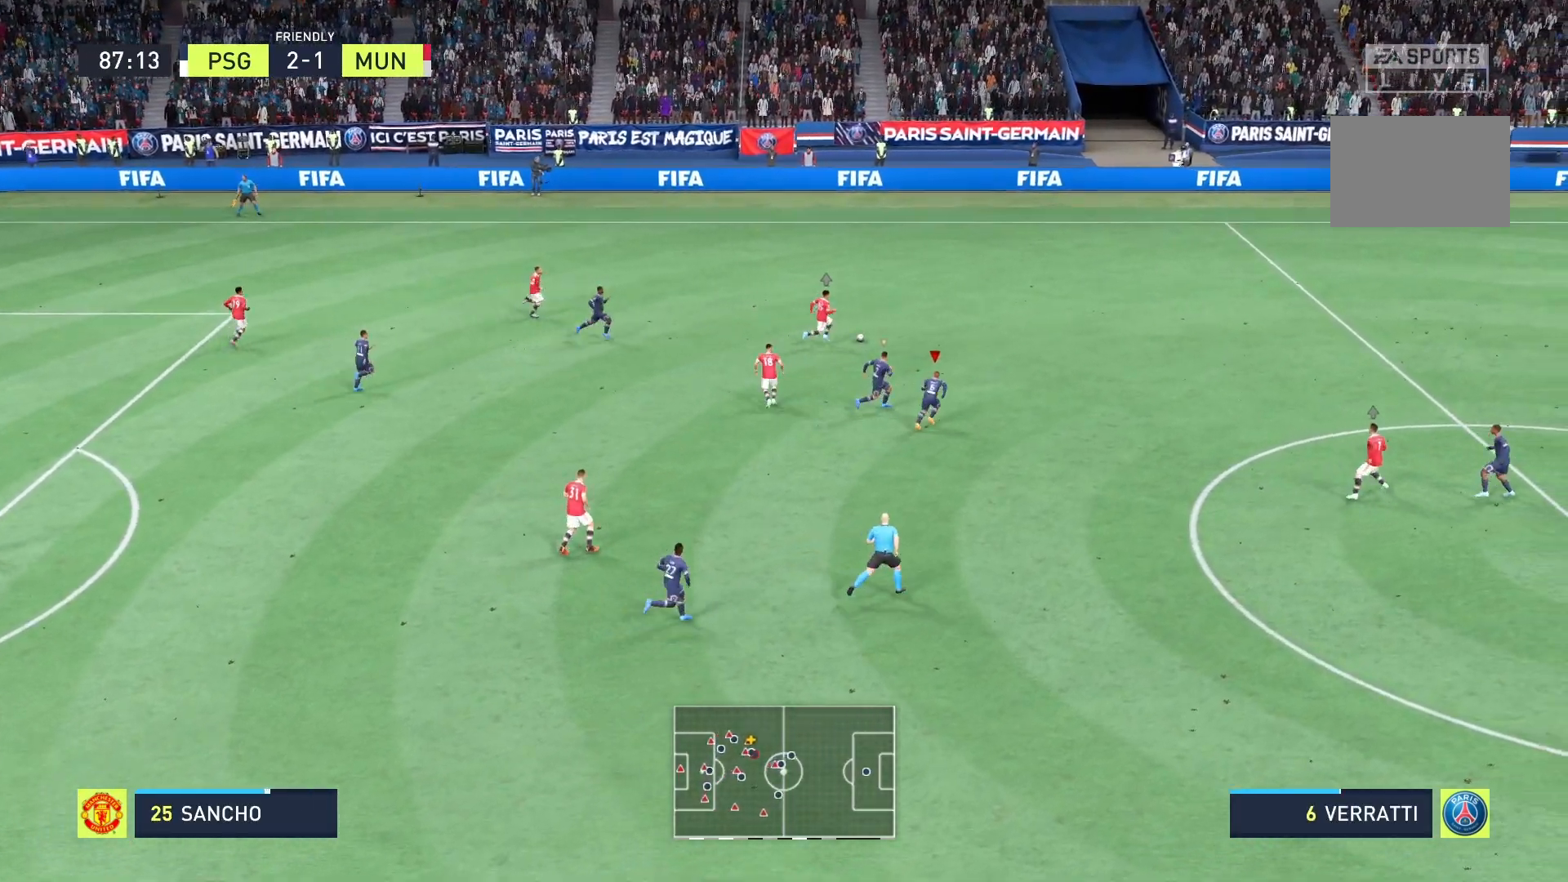
{"buttons": ["R2"], "left_stick": "up-right", "right_stick": "center", "events": [[42, "R2", "down"], [83, "R2", "up"], [208, "R2", "down"]]}
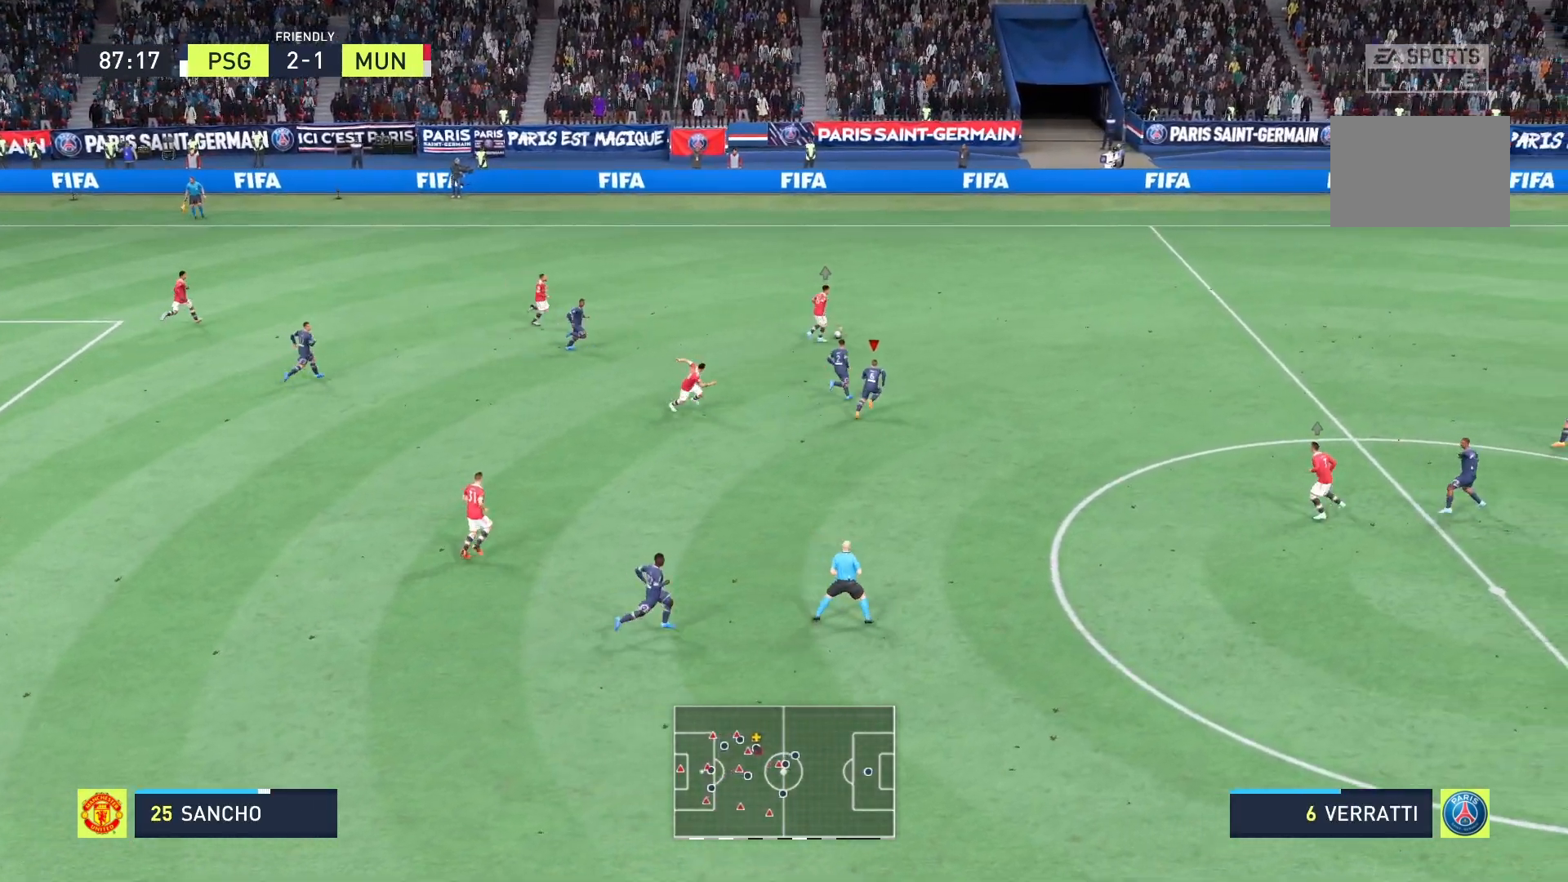
{"buttons": ["R2"], "left_stick": "up-right", "right_stick": "center", "events": []}
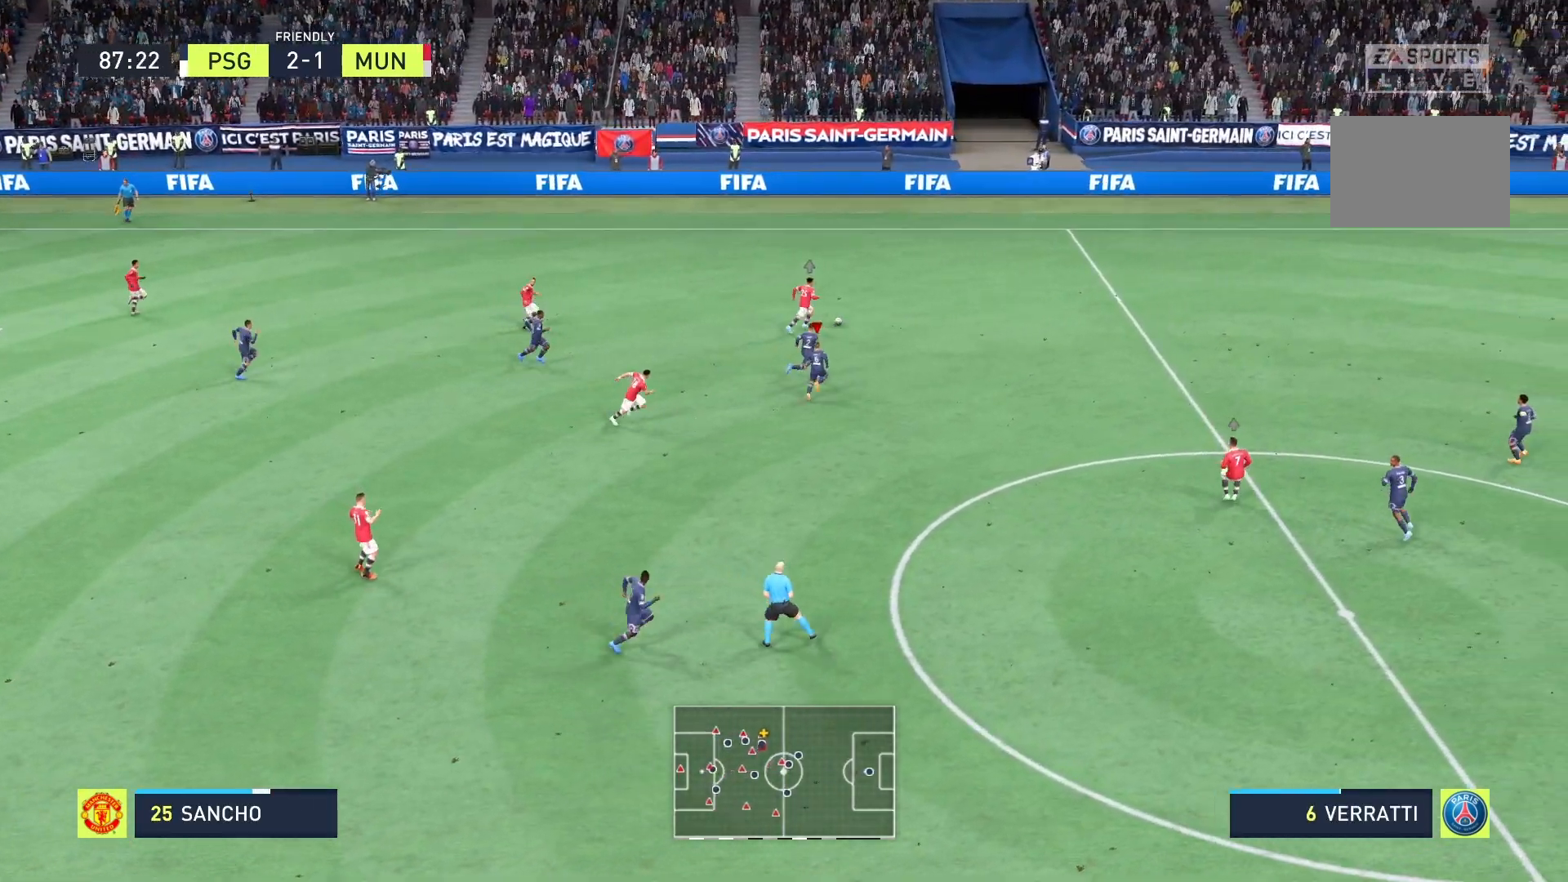
{"buttons": ["R2"], "left_stick": "up-right", "right_stick": "center", "events": []}